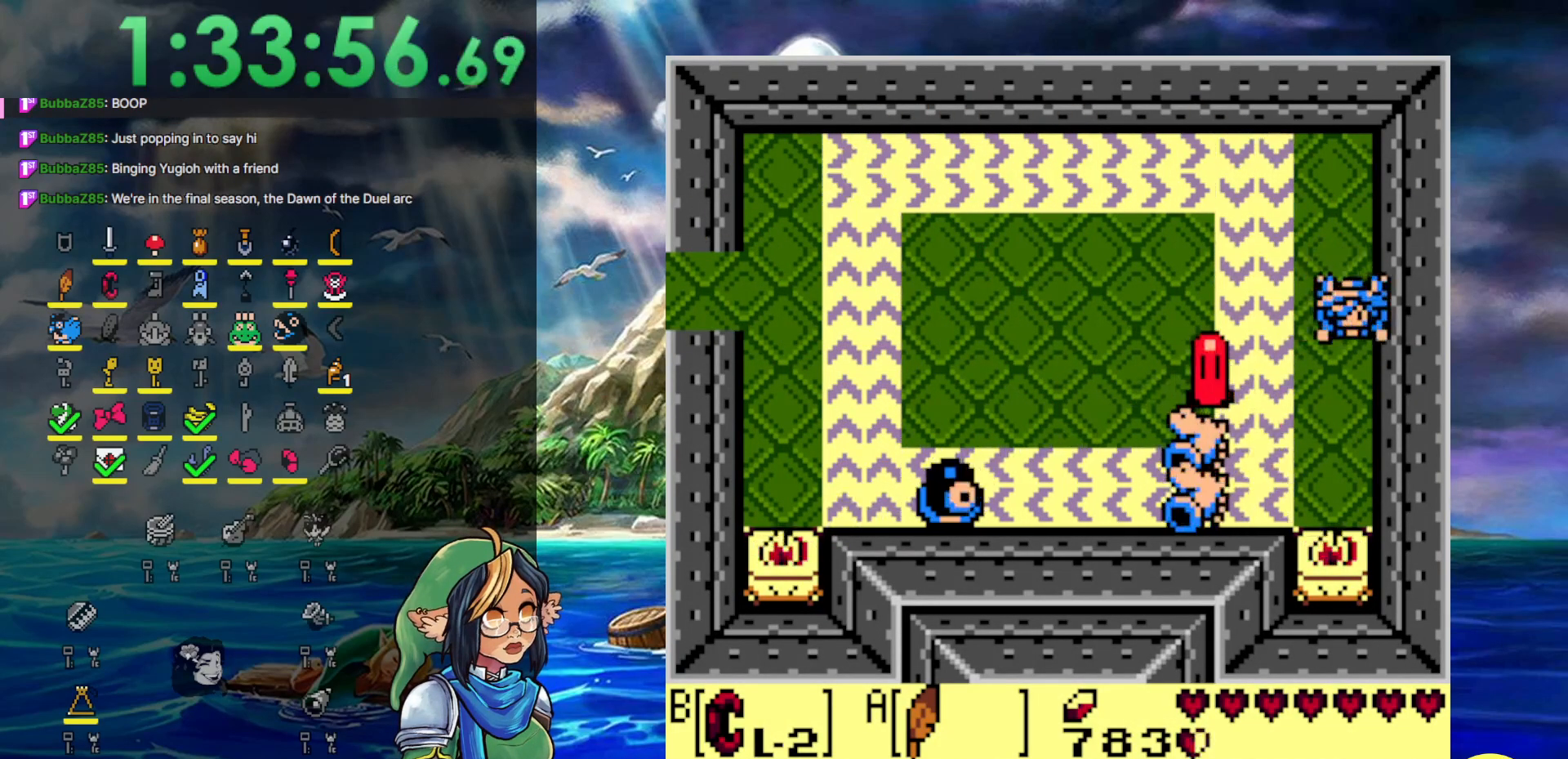
Gameplay with a controller (Nintendo layout); each line is a JSON object with the inputs held at the frame after it. "events" lists button and stick changes between this image and that frame as [ms after this image, input, new state], when the widget could be followed in between. Not read: L3 R3 START.
{"buttons": ["DPAD_DOWN", "DPAD_LEFT"], "events": [[150, "DPAD_LEFT", "down"], [183, "A", "down"], [467, "A", "up"]]}
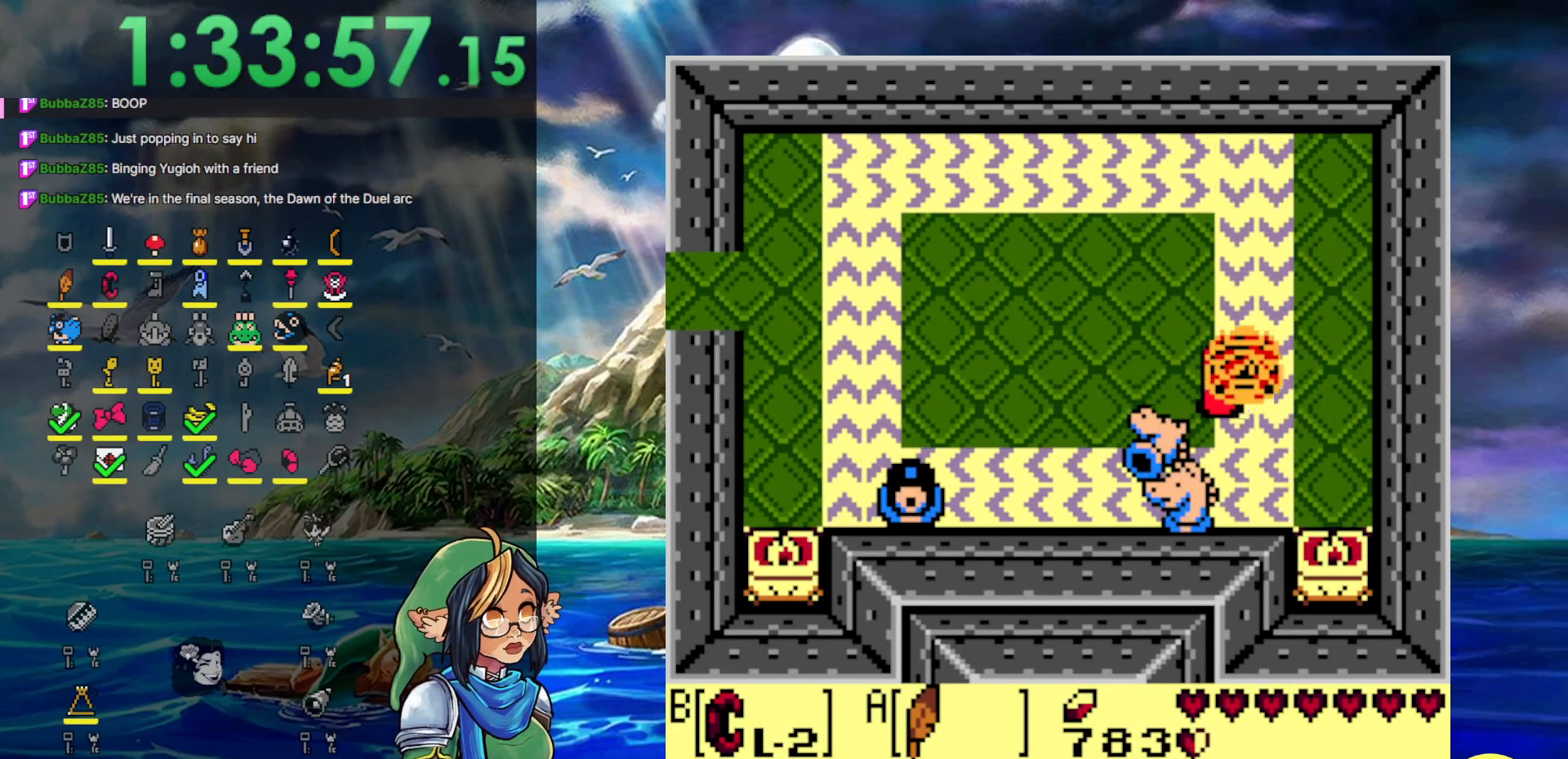
{"buttons": ["B", "DPAD_UP", "DPAD_LEFT"], "events": [[67, "DPAD_DOWN", "up"], [283, "DPAD_UP", "down"], [400, "B", "down"]]}
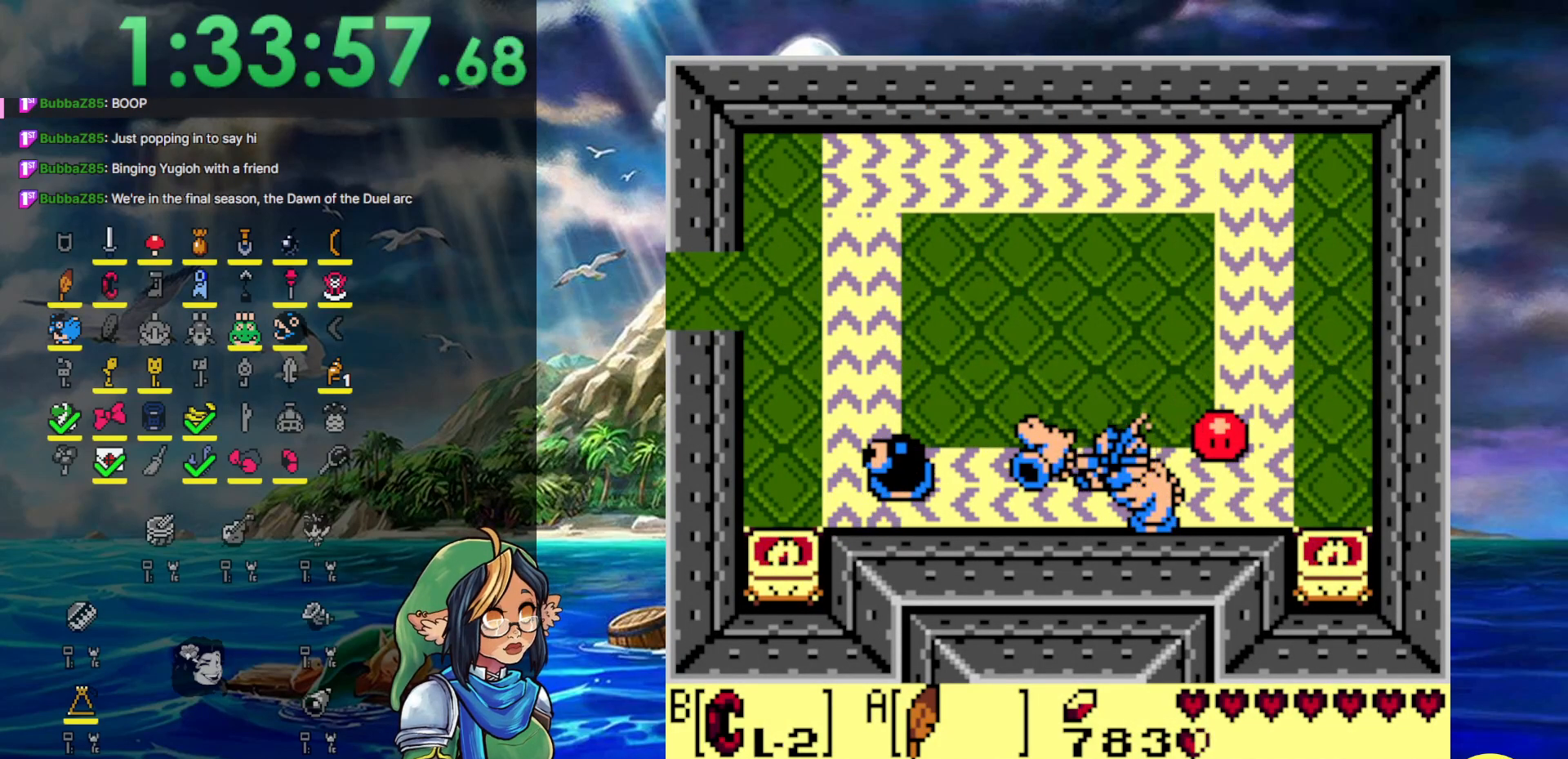
{"buttons": ["DPAD_UP", "DPAD_RIGHT"], "events": [[50, "B", "up"], [217, "DPAD_LEFT", "up"], [267, "B", "down"], [350, "DPAD_RIGHT", "down"], [450, "B", "up"]]}
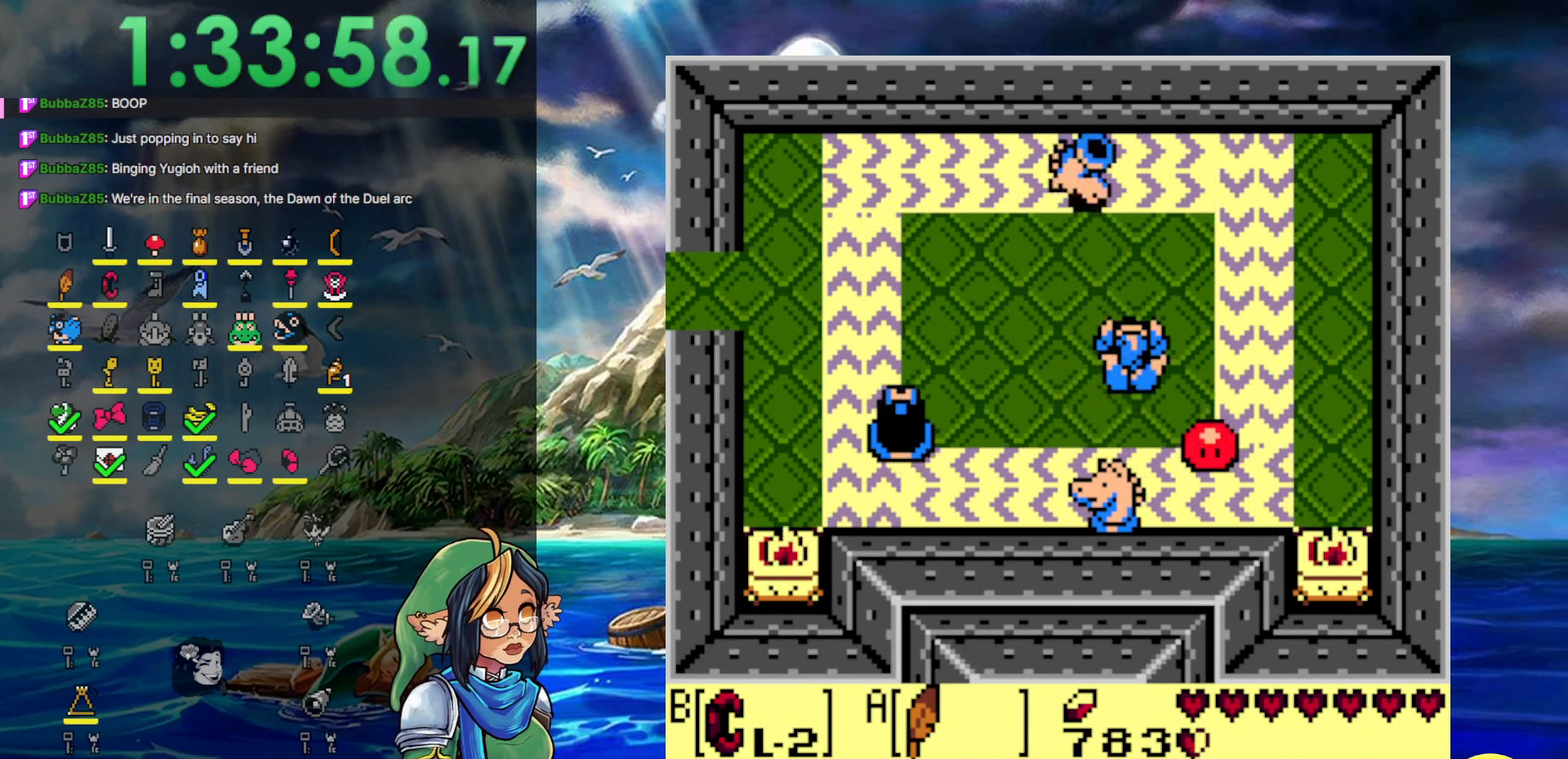
{"buttons": ["A", "DPAD_DOWN", "DPAD_RIGHT"], "events": [[150, "A", "down"], [217, "DPAD_UP", "up"], [333, "DPAD_DOWN", "down"]]}
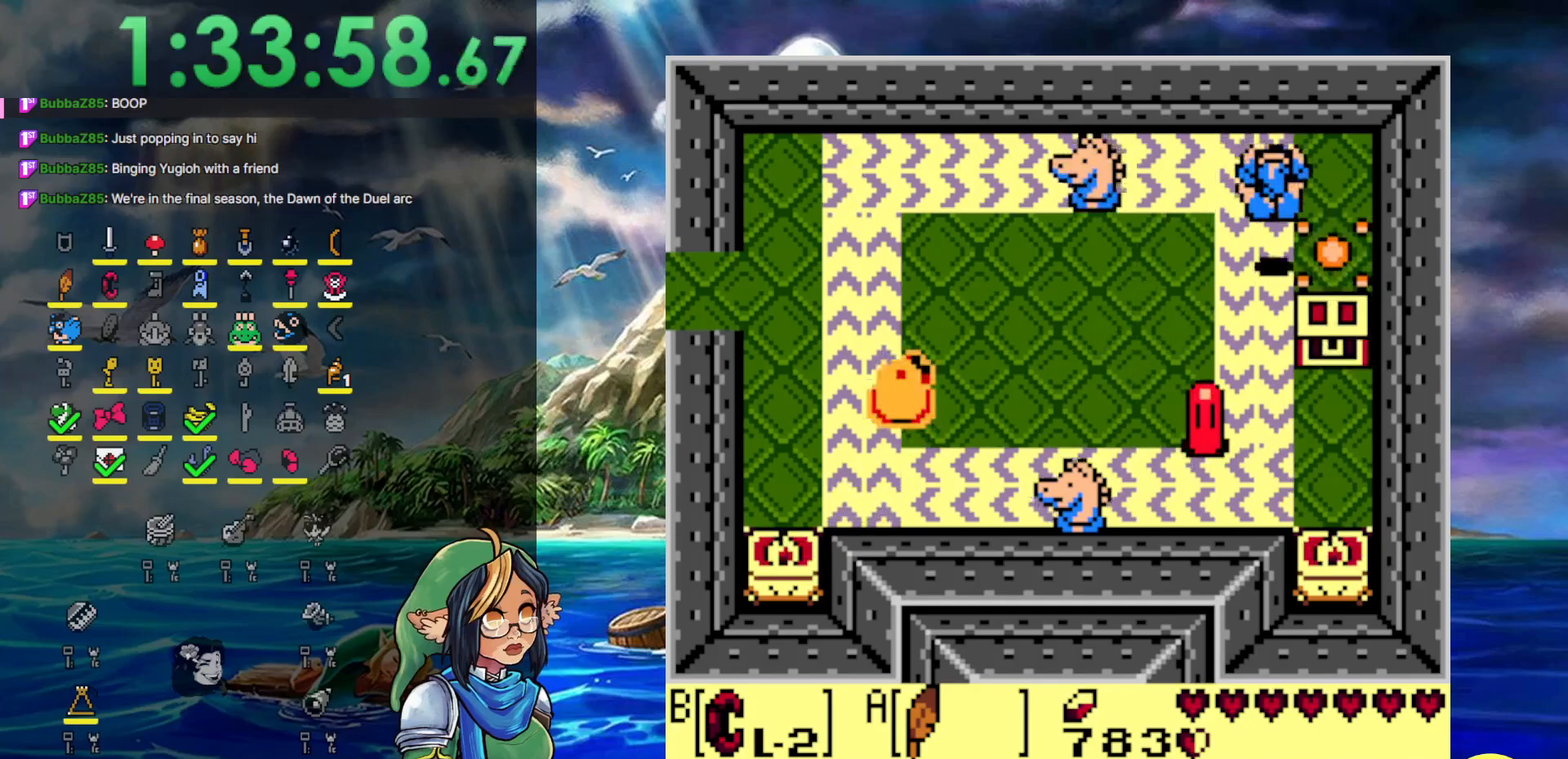
{"buttons": ["DPAD_DOWN"], "events": [[50, "A", "up"], [150, "DPAD_RIGHT", "up"], [383, "DPAD_LEFT", "down"], [467, "DPAD_LEFT", "up"]]}
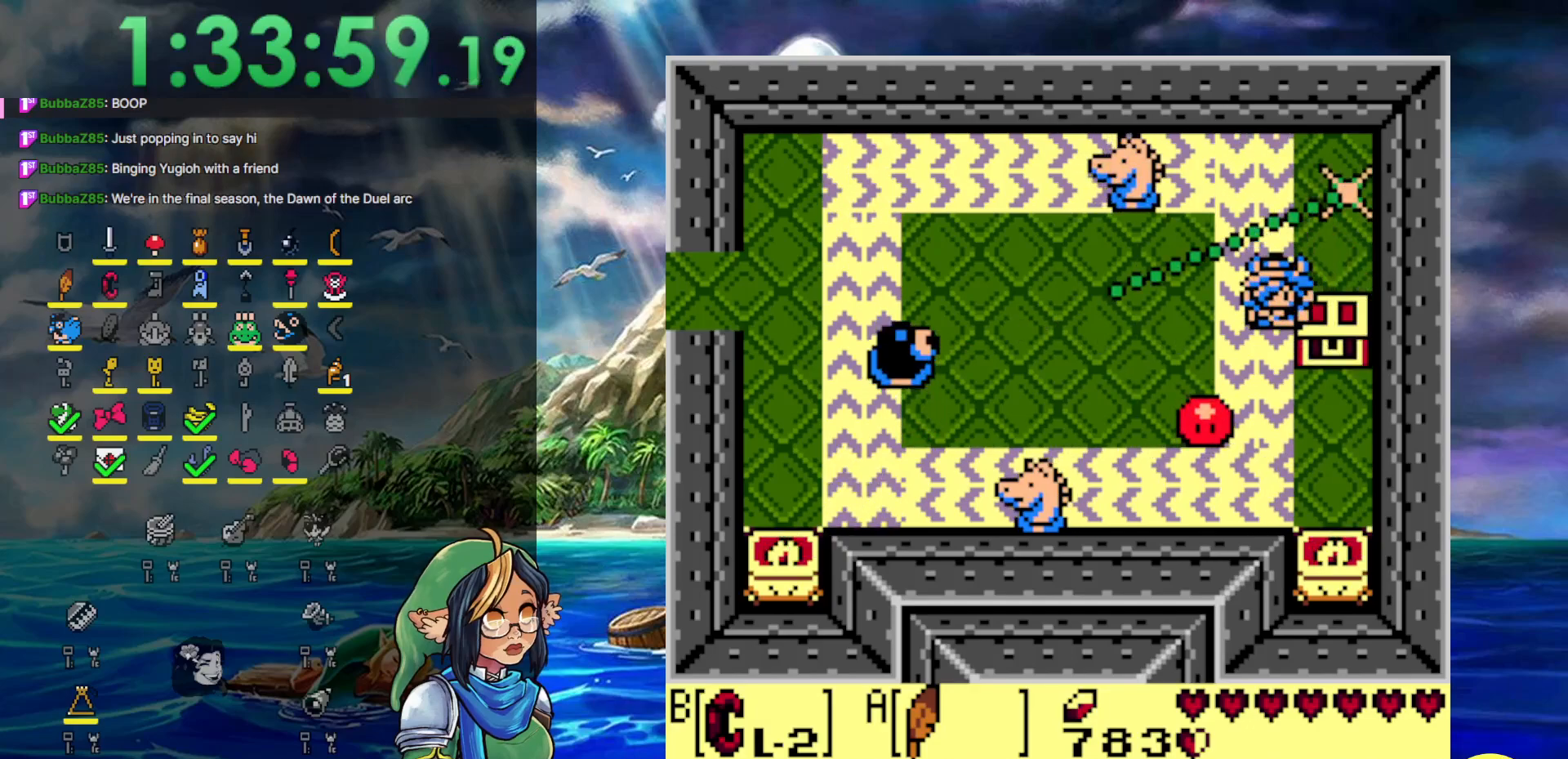
{"buttons": ["DPAD_RIGHT"], "events": [[100, "DPAD_LEFT", "down"], [167, "DPAD_LEFT", "up"], [217, "DPAD_RIGHT", "down"], [417, "DPAD_DOWN", "up"]]}
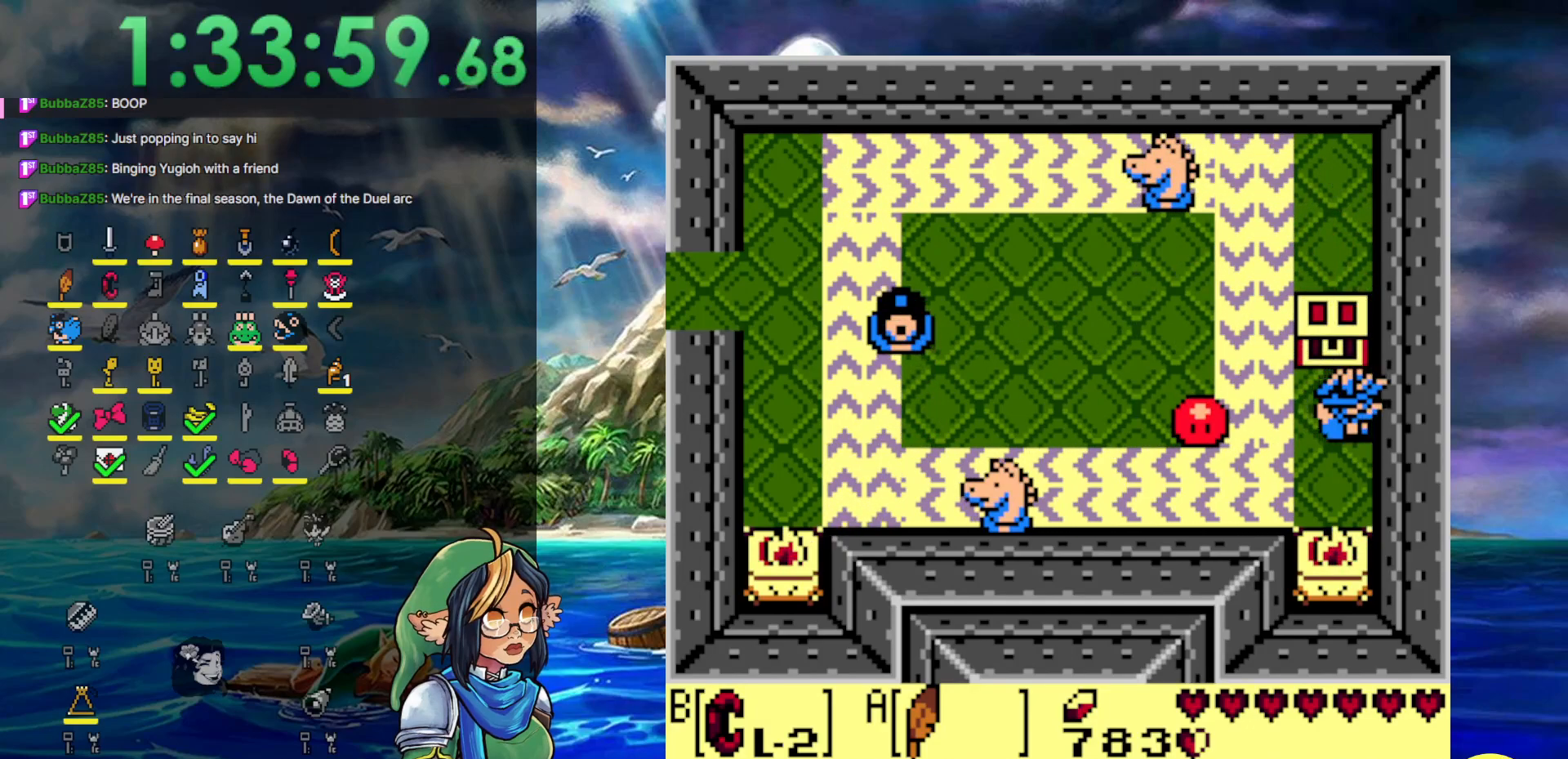
{"buttons": ["A"], "events": [[33, "DPAD_RIGHT", "up"], [33, "DPAD_UP", "down"], [217, "A", "down"], [400, "DPAD_UP", "up"]]}
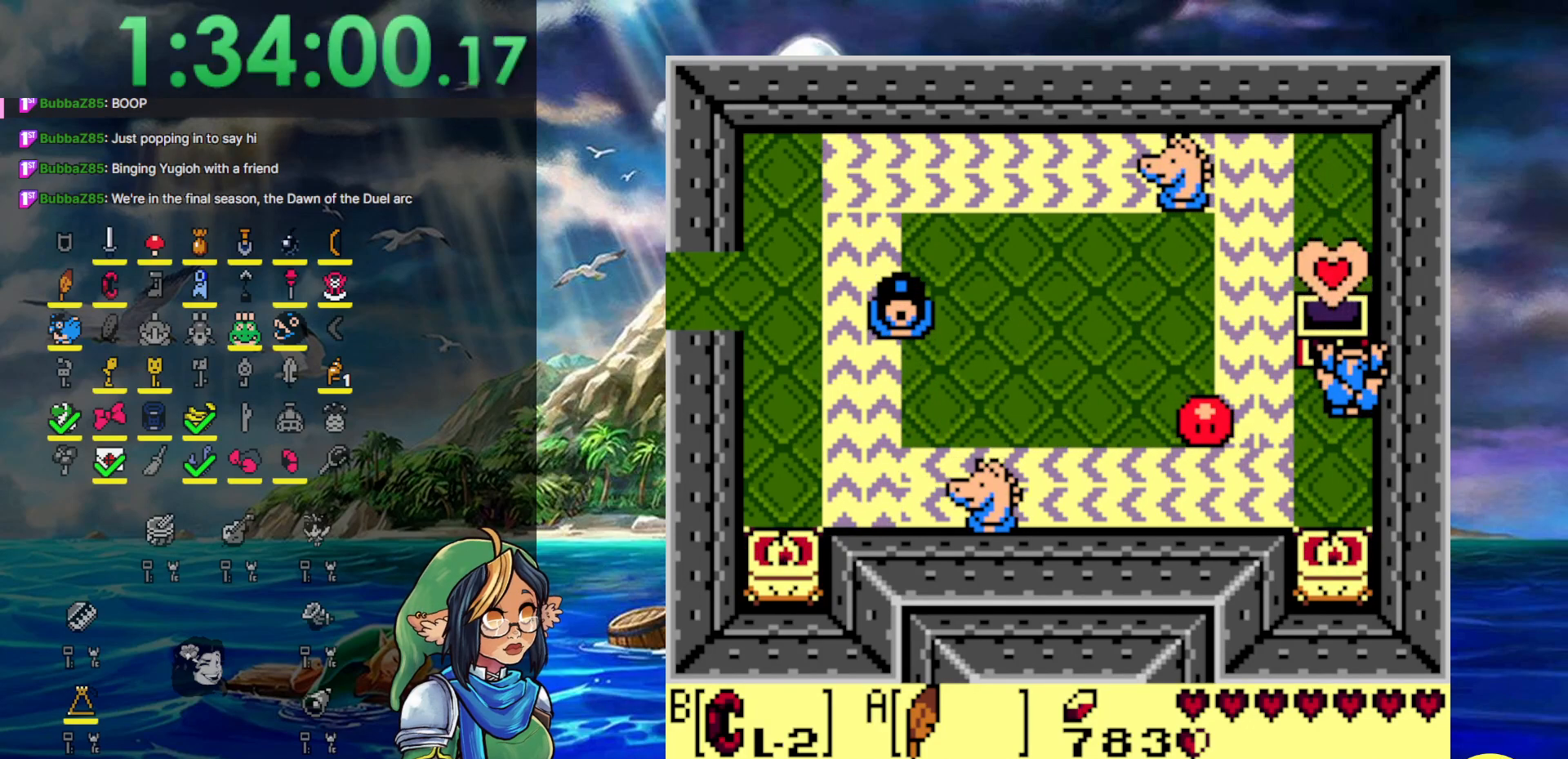
{"buttons": ["DPAD_LEFT"], "events": [[233, "DPAD_LEFT", "down"], [483, "A", "up"]]}
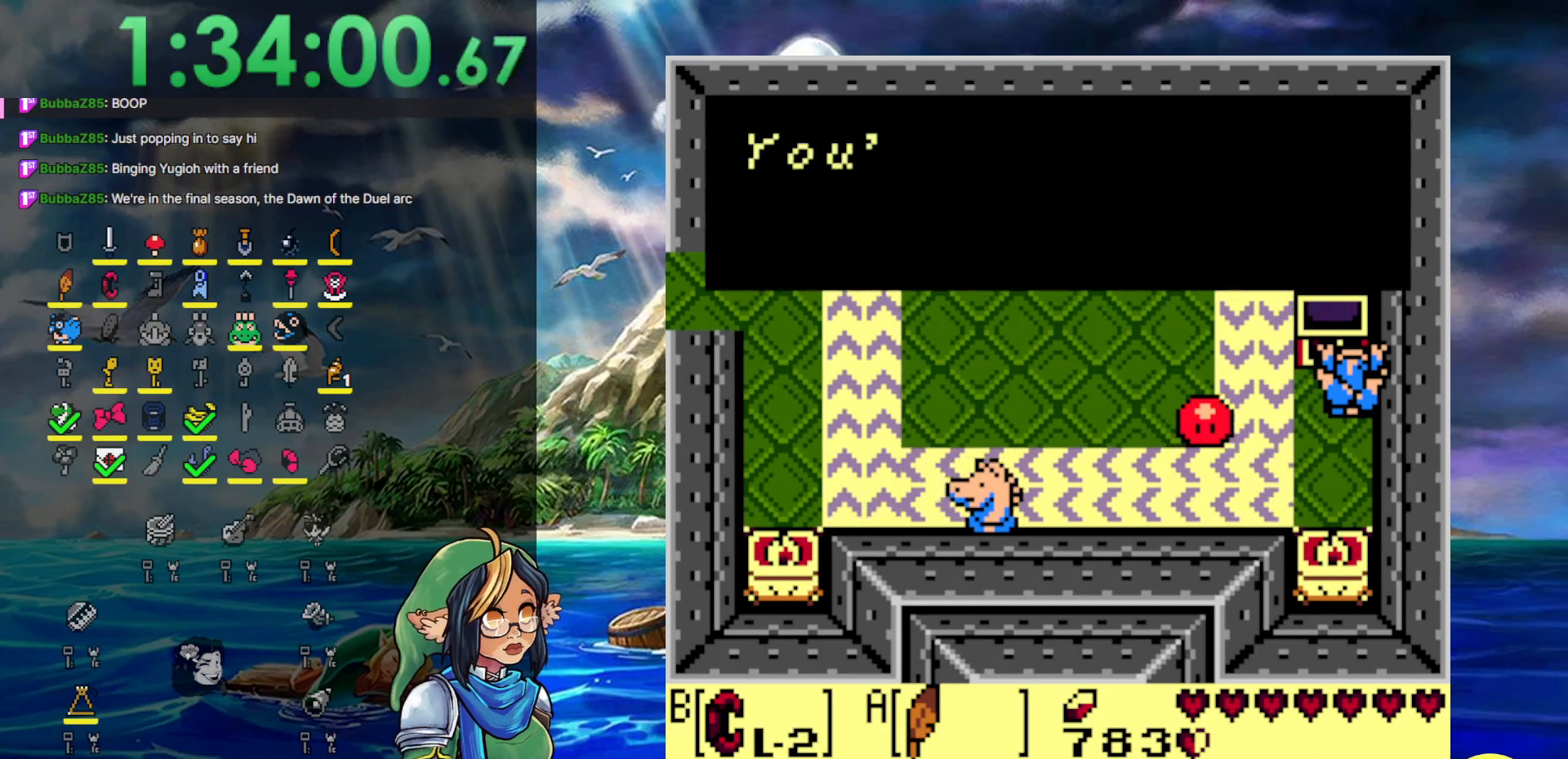
{"buttons": ["DPAD_LEFT"], "events": []}
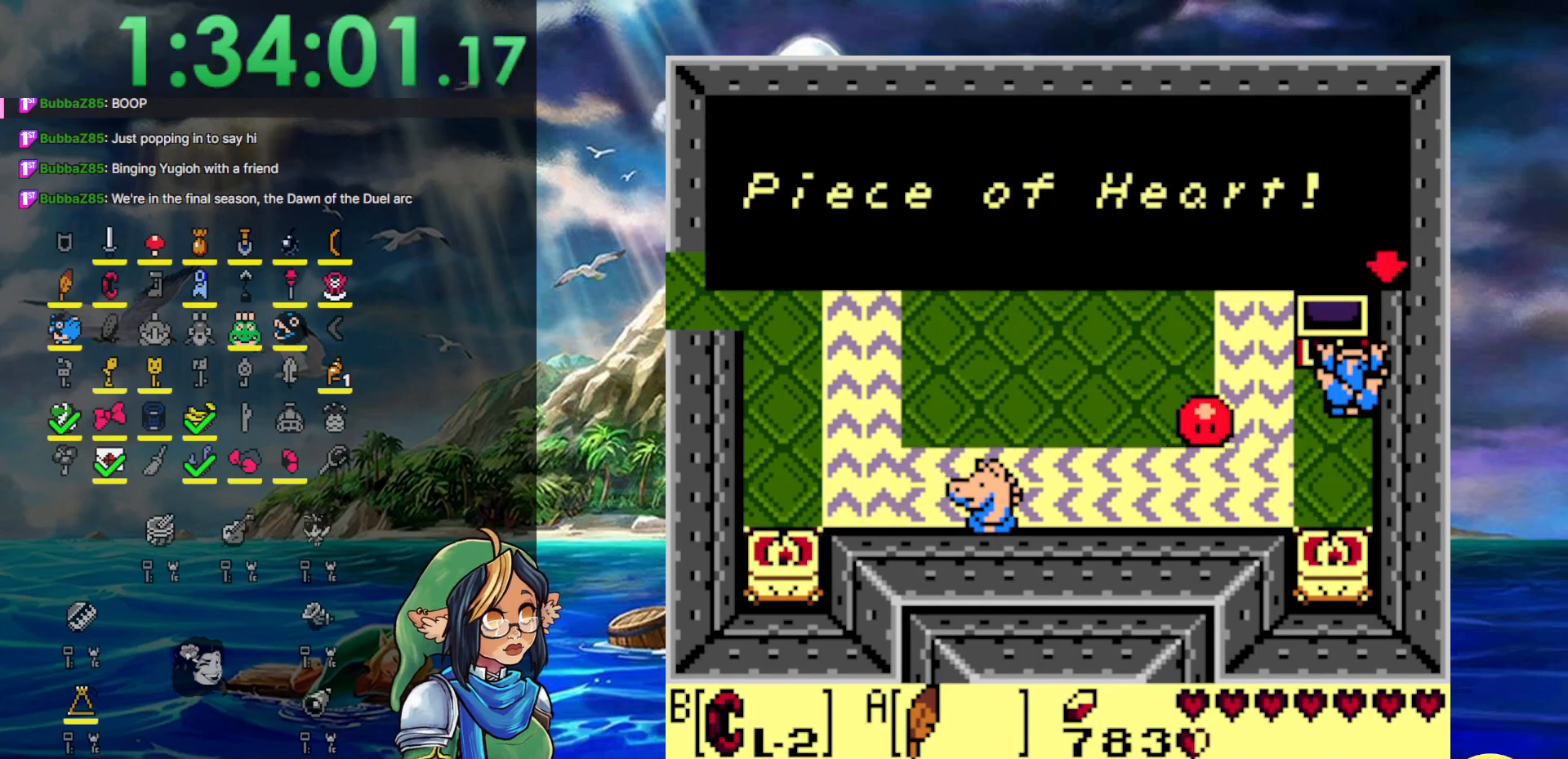
{"buttons": ["DPAD_LEFT"], "events": [[17, "A", "down"], [317, "A", "up"]]}
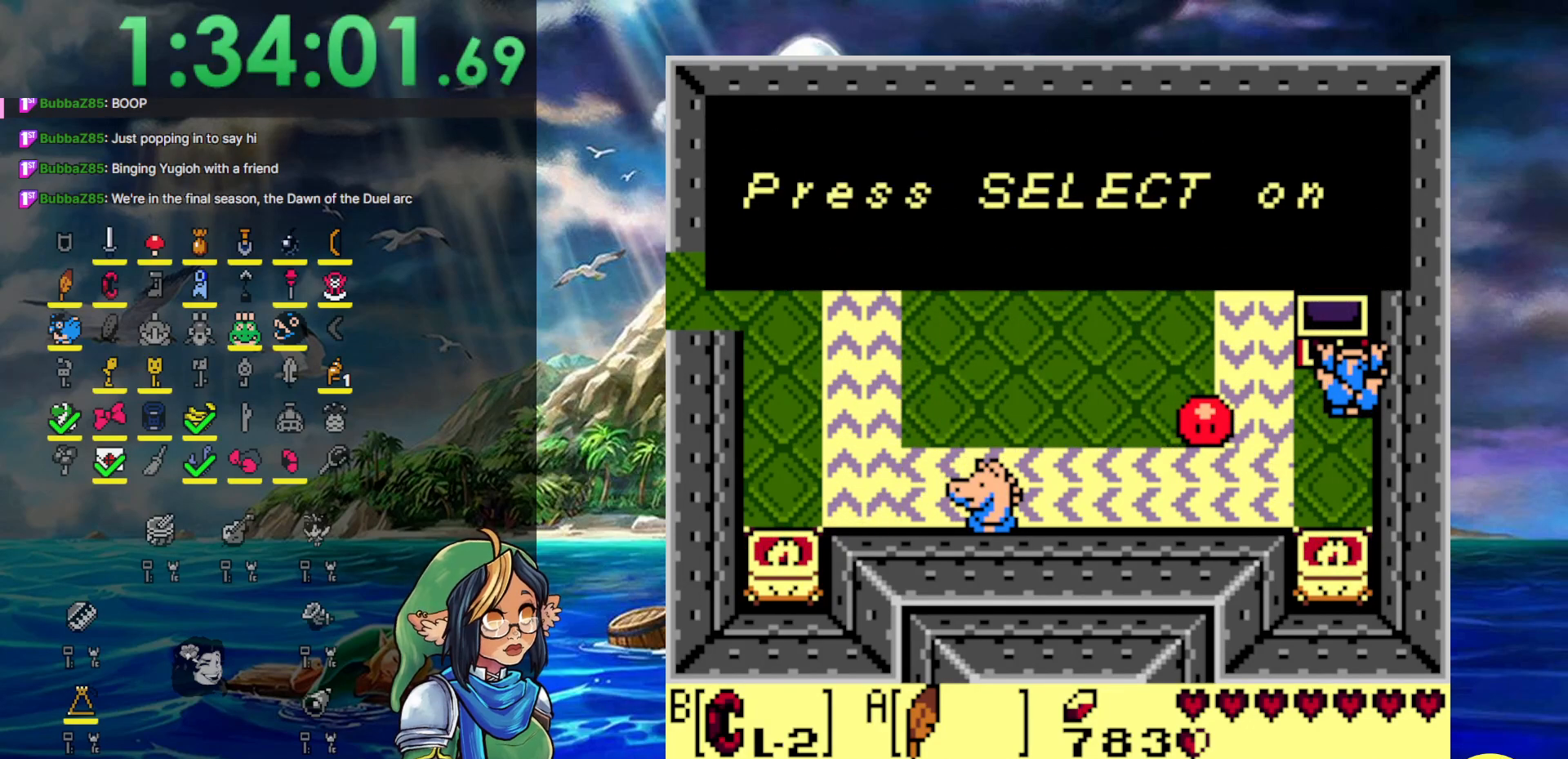
{"buttons": ["A", "DPAD_LEFT"], "events": [[33, "A", "down"], [300, "A", "up"], [450, "A", "down"]]}
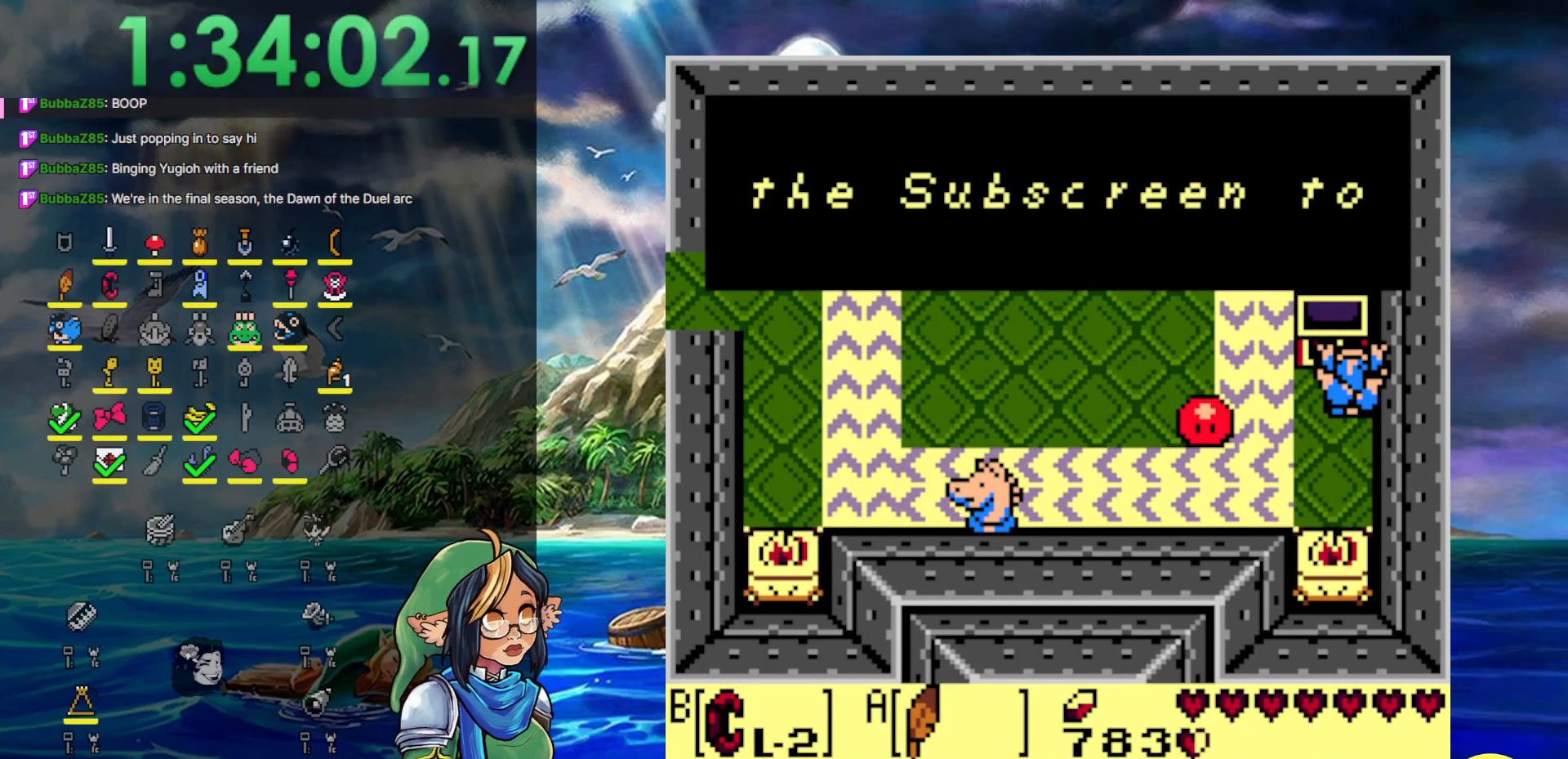
{"buttons": ["DPAD_LEFT"], "events": [[183, "A", "up"], [367, "A", "down"], [483, "A", "up"]]}
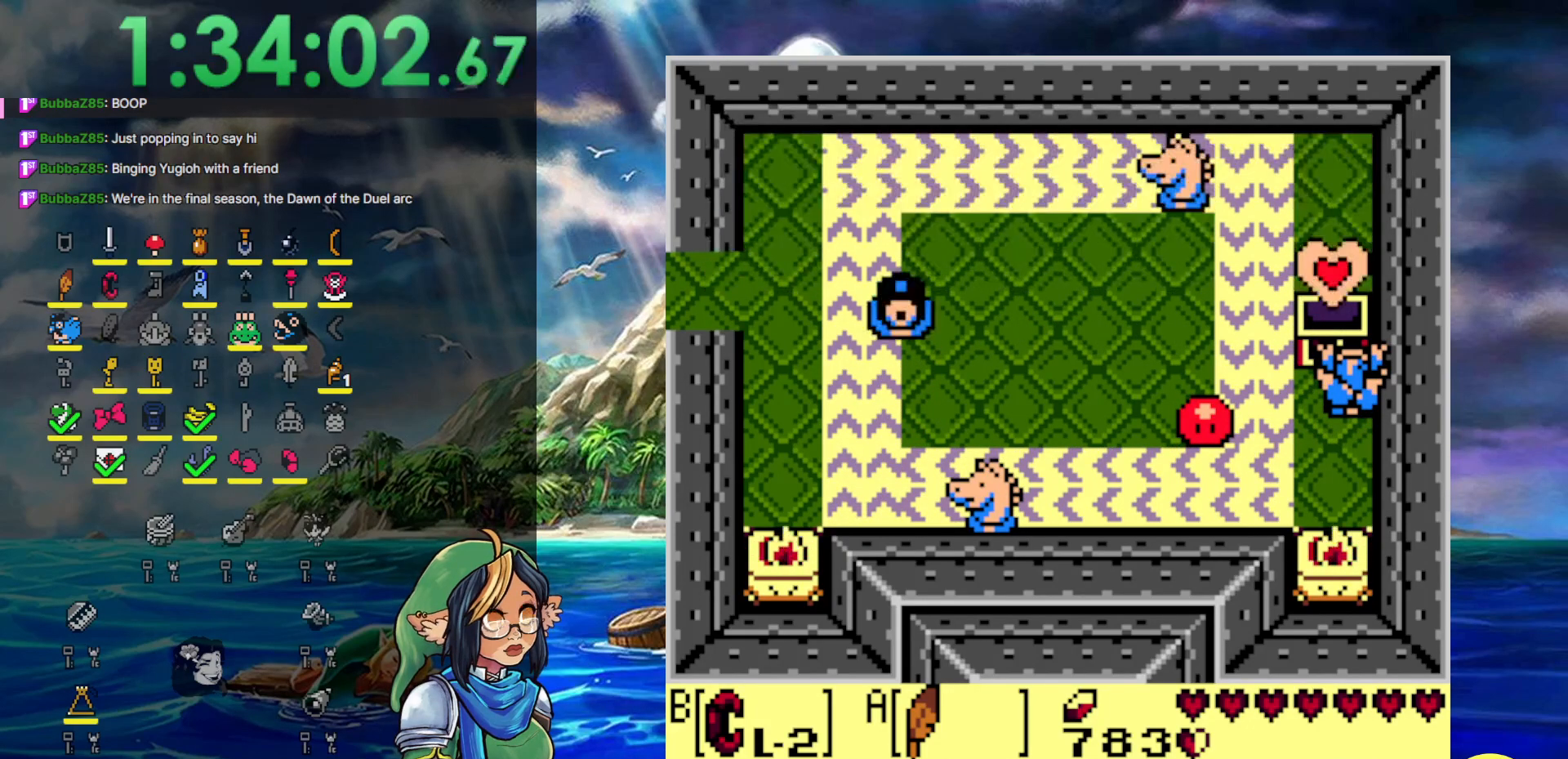
{"buttons": ["A", "DPAD_UP", "DPAD_LEFT"], "events": [[50, "DPAD_UP", "down"], [100, "A", "down"]]}
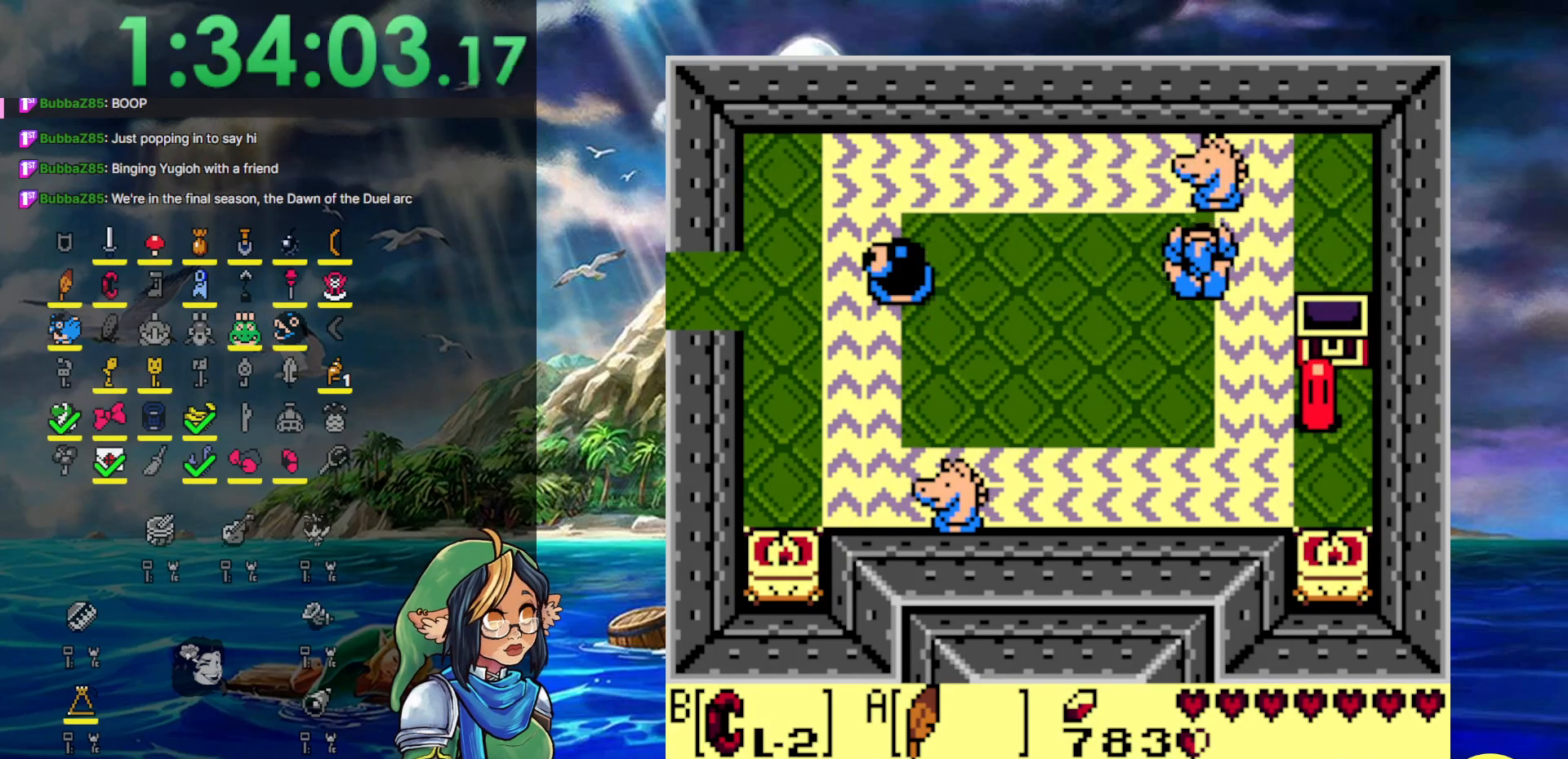
{"buttons": ["DPAD_DOWN", "DPAD_LEFT"], "events": [[50, "DPAD_UP", "up"], [117, "A", "up"], [417, "DPAD_DOWN", "down"]]}
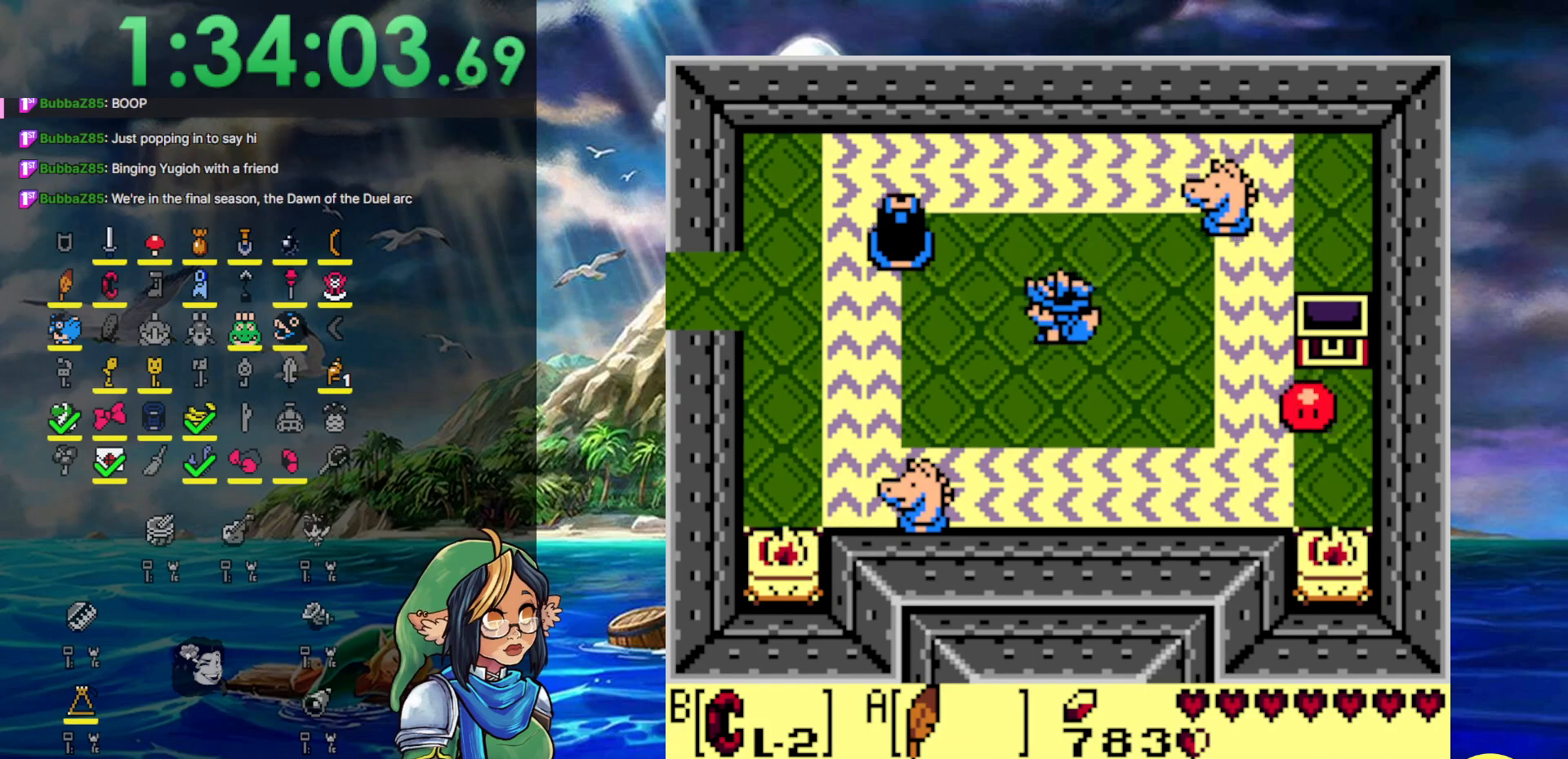
{"buttons": ["A", "DPAD_LEFT"], "events": [[83, "DPAD_DOWN", "up"], [433, "A", "down"]]}
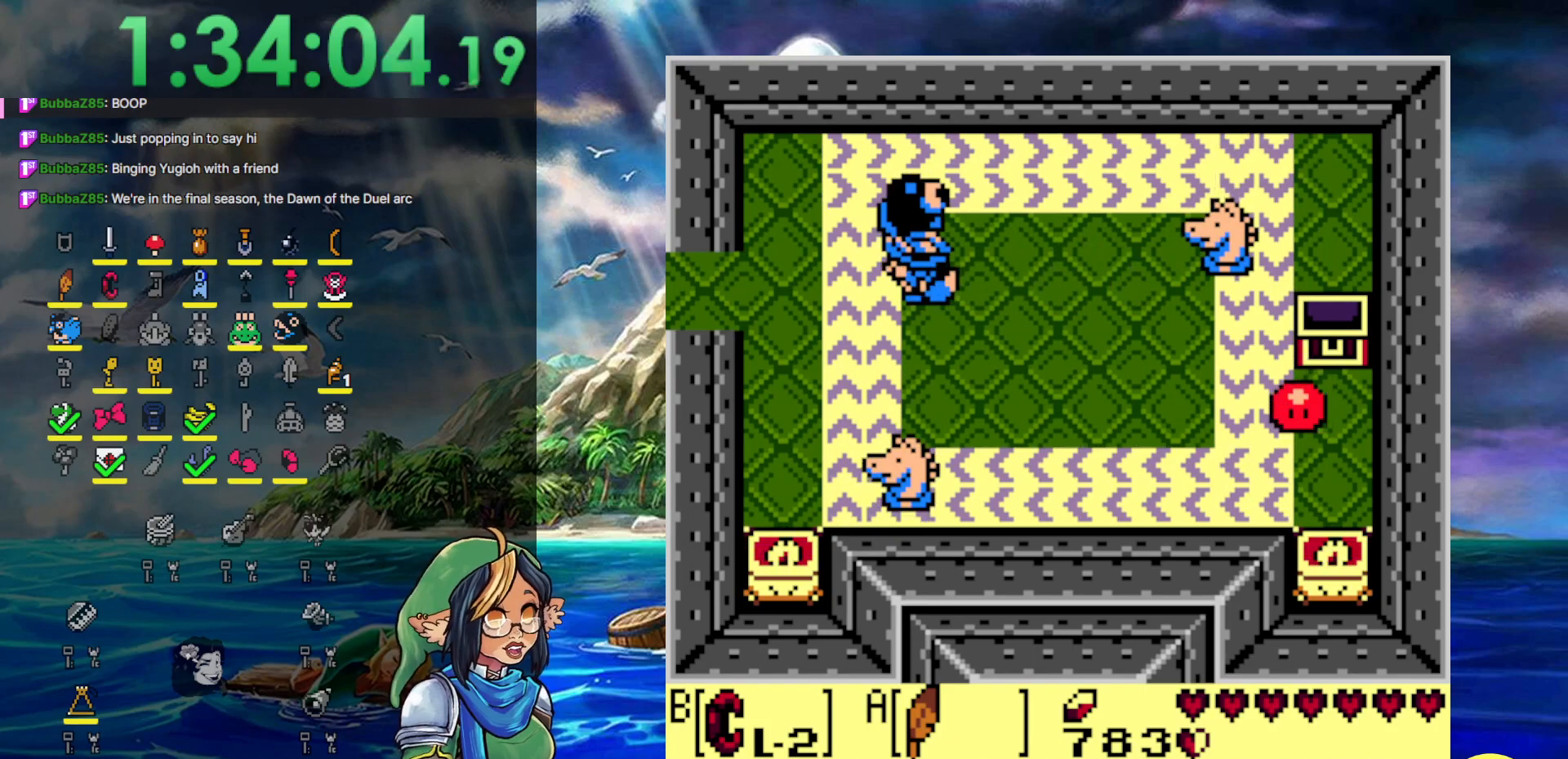
{"buttons": ["DPAD_LEFT"], "events": [[467, "A", "up"]]}
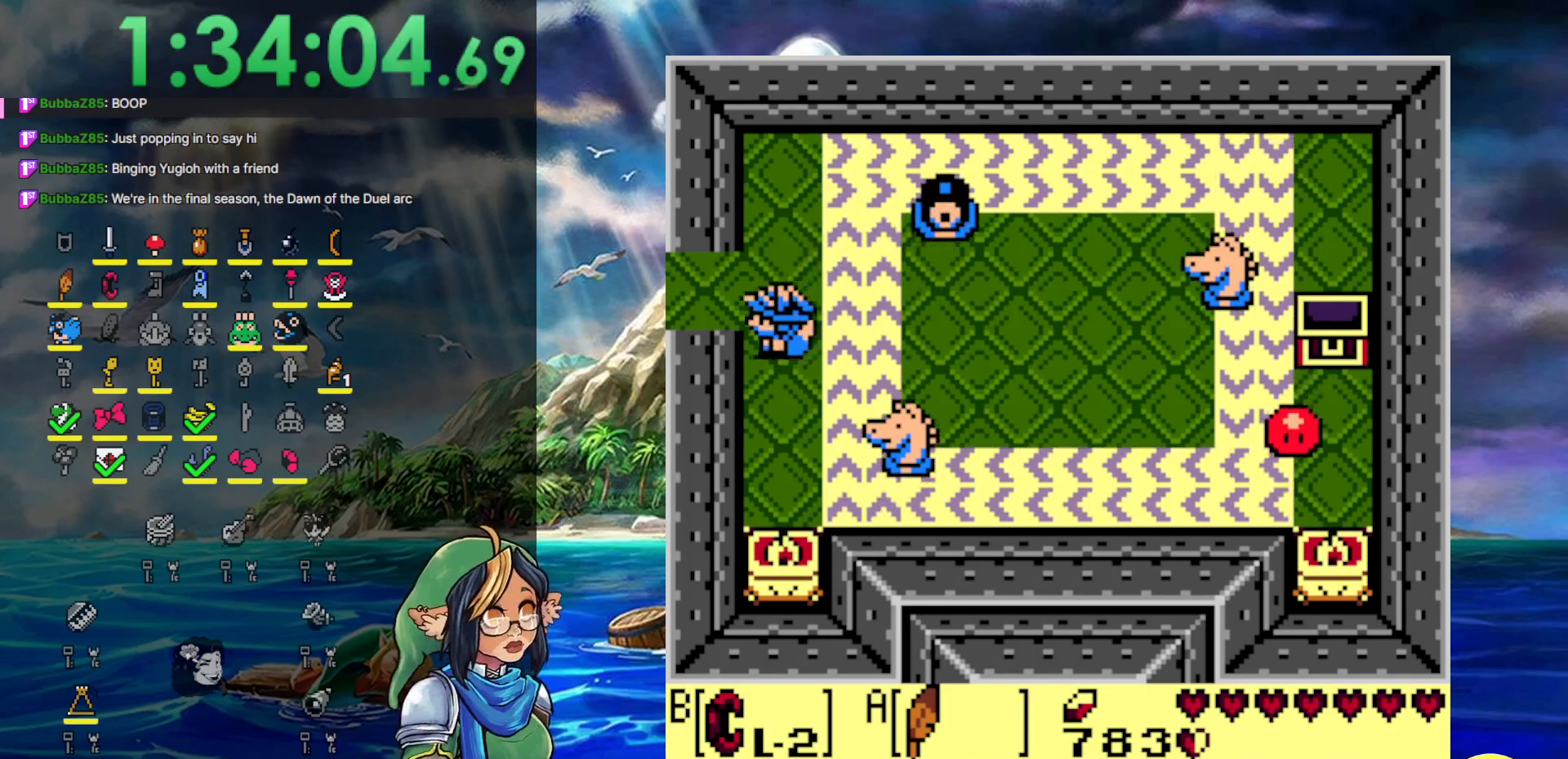
{"buttons": ["DPAD_LEFT"], "events": [[33, "DPAD_UP", "down"], [133, "DPAD_UP", "up"]]}
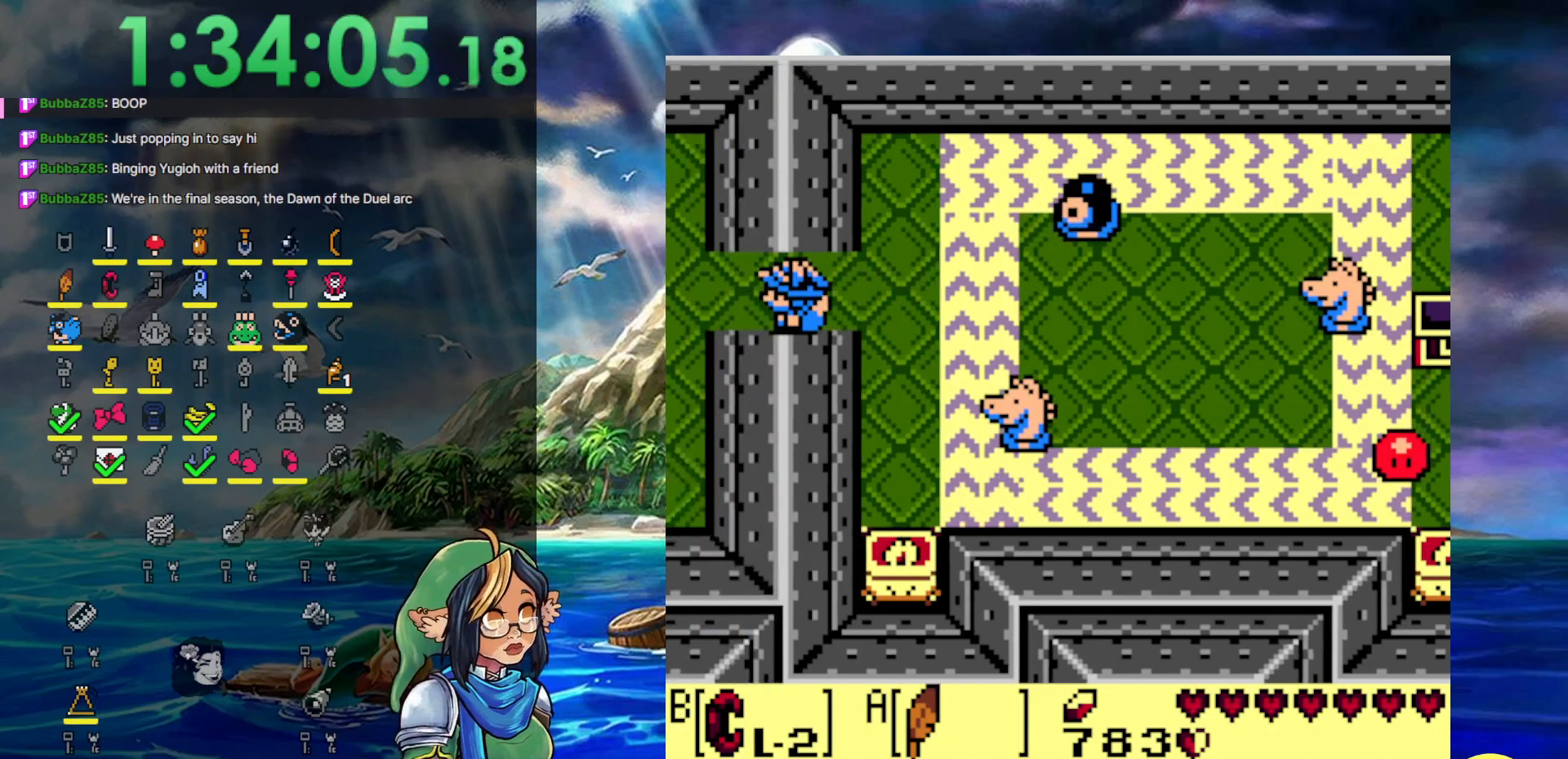
{"buttons": ["DPAD_LEFT"], "events": []}
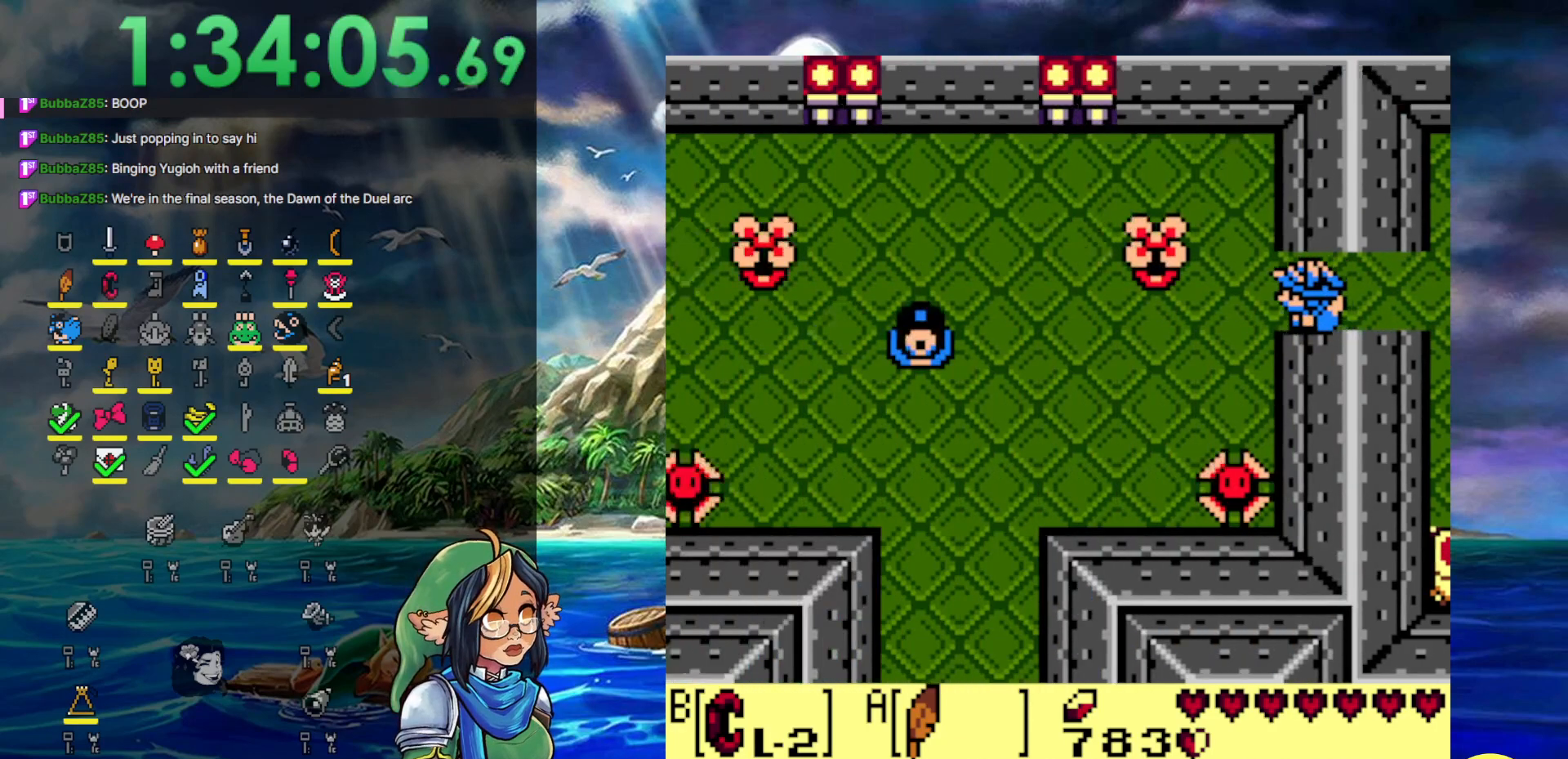
{"buttons": ["A", "DPAD_DOWN", "DPAD_LEFT"], "events": [[150, "DPAD_DOWN", "down"], [217, "A", "down"]]}
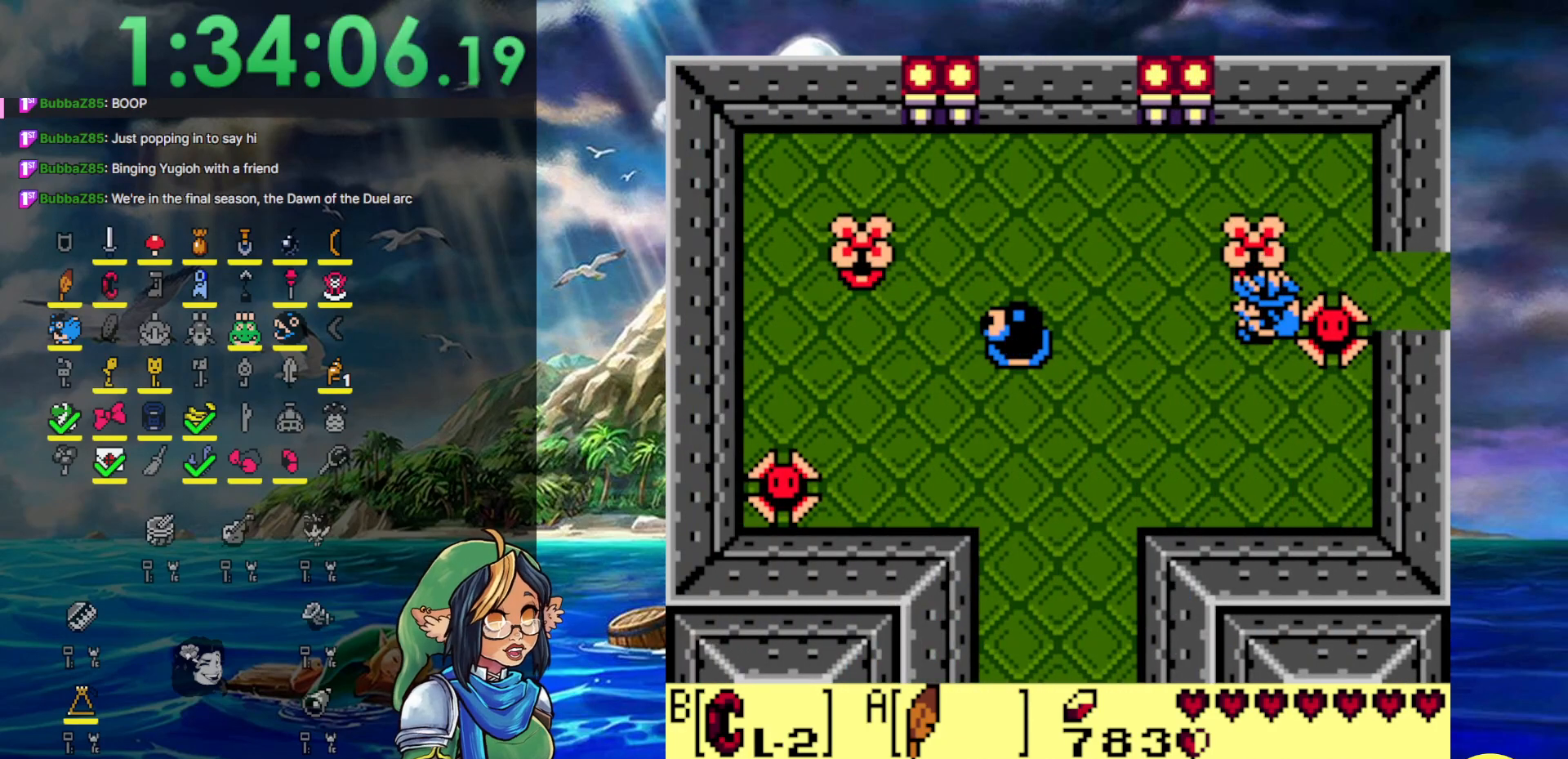
{"buttons": ["A", "DPAD_DOWN", "DPAD_LEFT"], "events": [[100, "A", "up"], [333, "A", "down"]]}
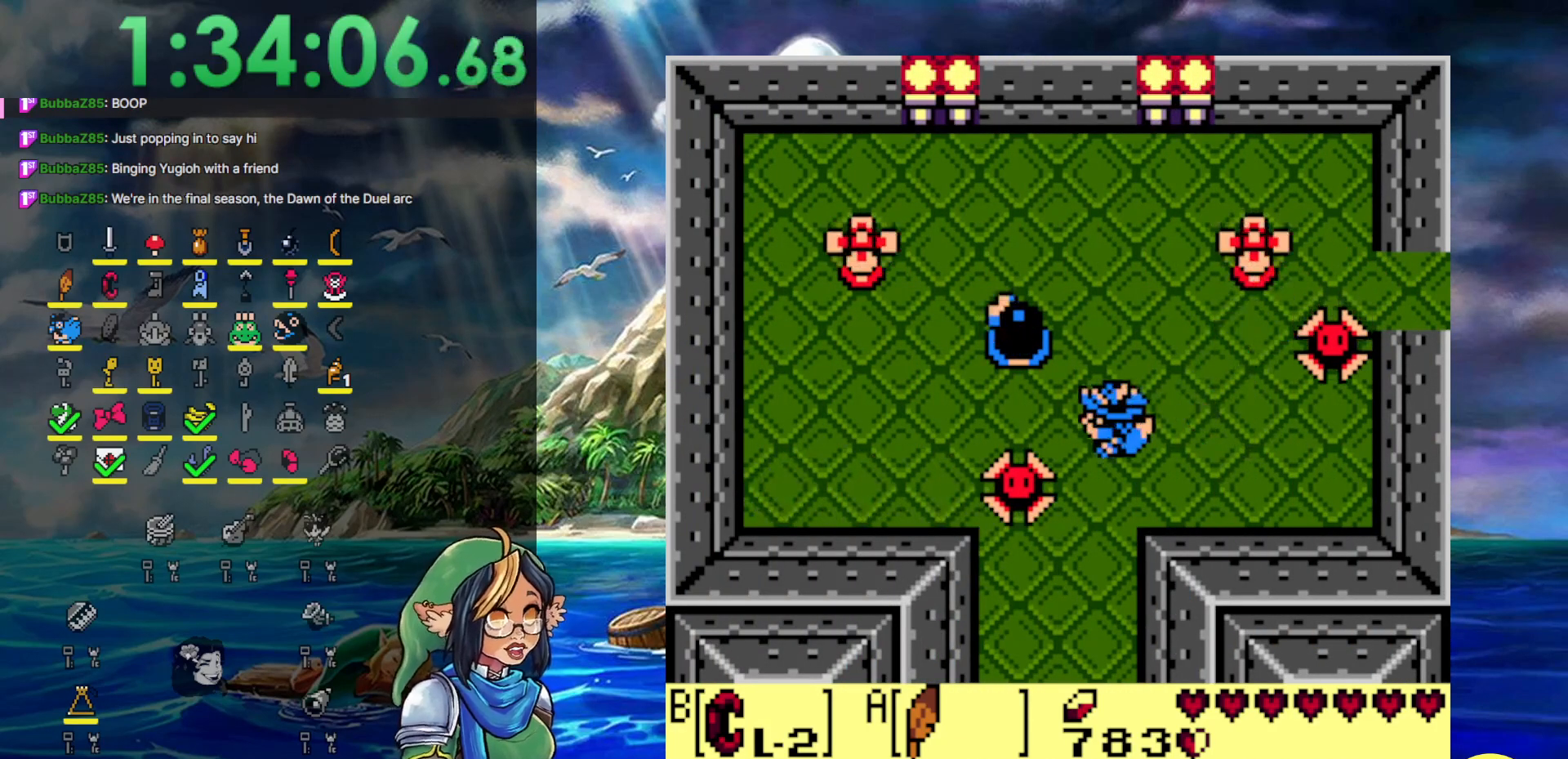
{"buttons": ["DPAD_DOWN"], "events": [[217, "A", "up"], [217, "DPAD_LEFT", "up"]]}
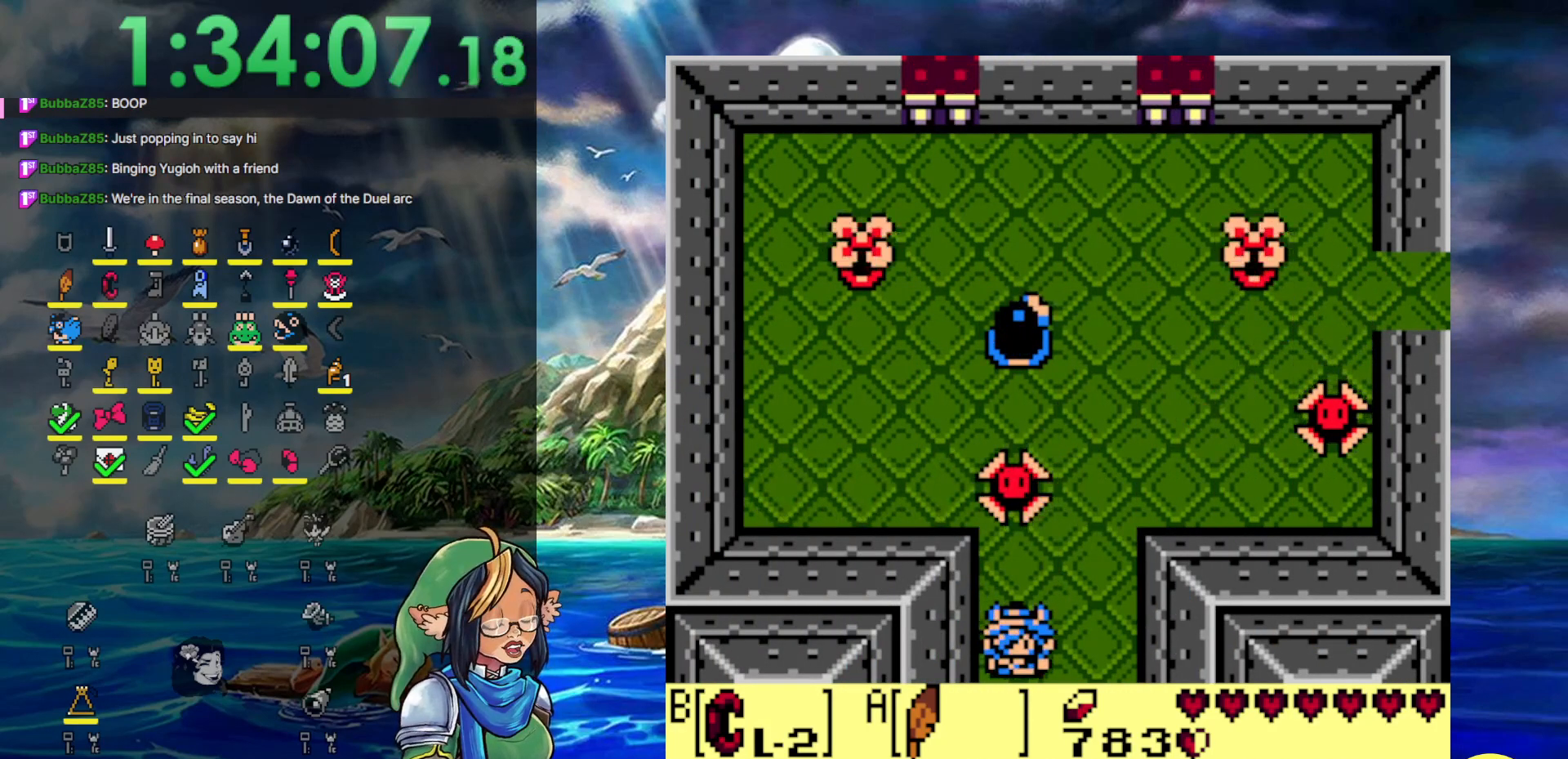
{"buttons": ["DPAD_DOWN"], "events": []}
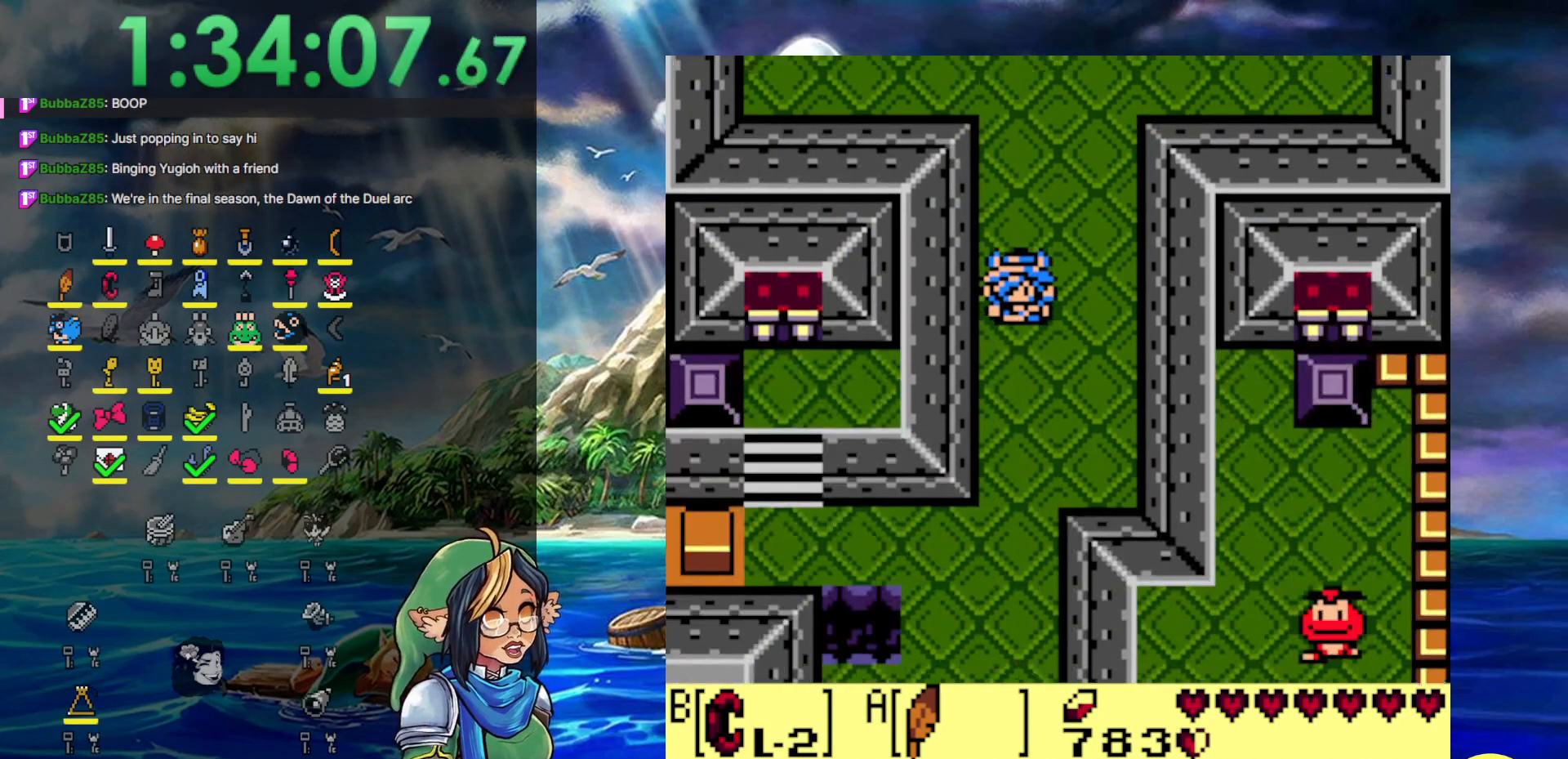
{"buttons": ["DPAD_DOWN"], "events": []}
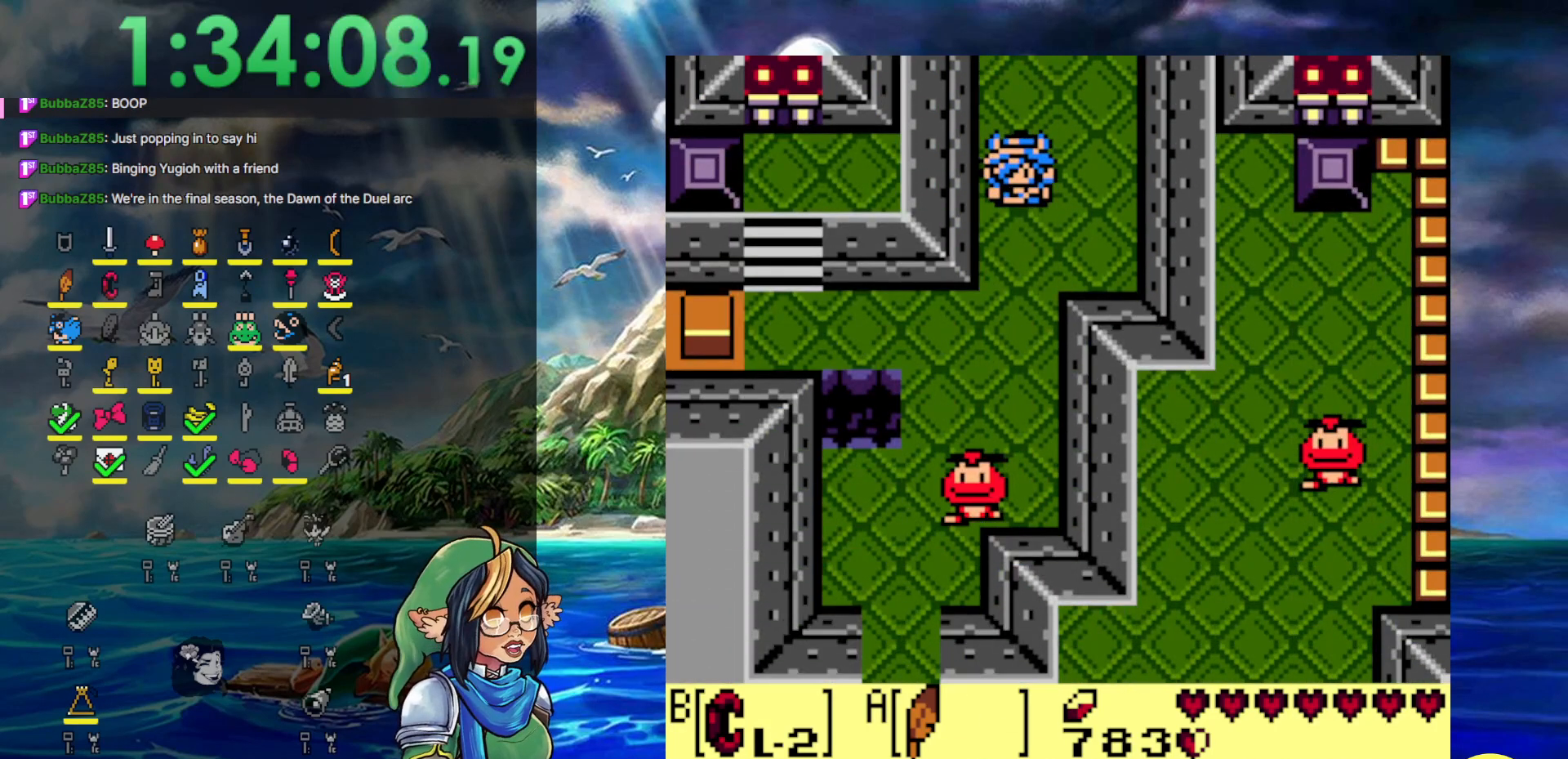
{"buttons": ["DPAD_DOWN"], "events": []}
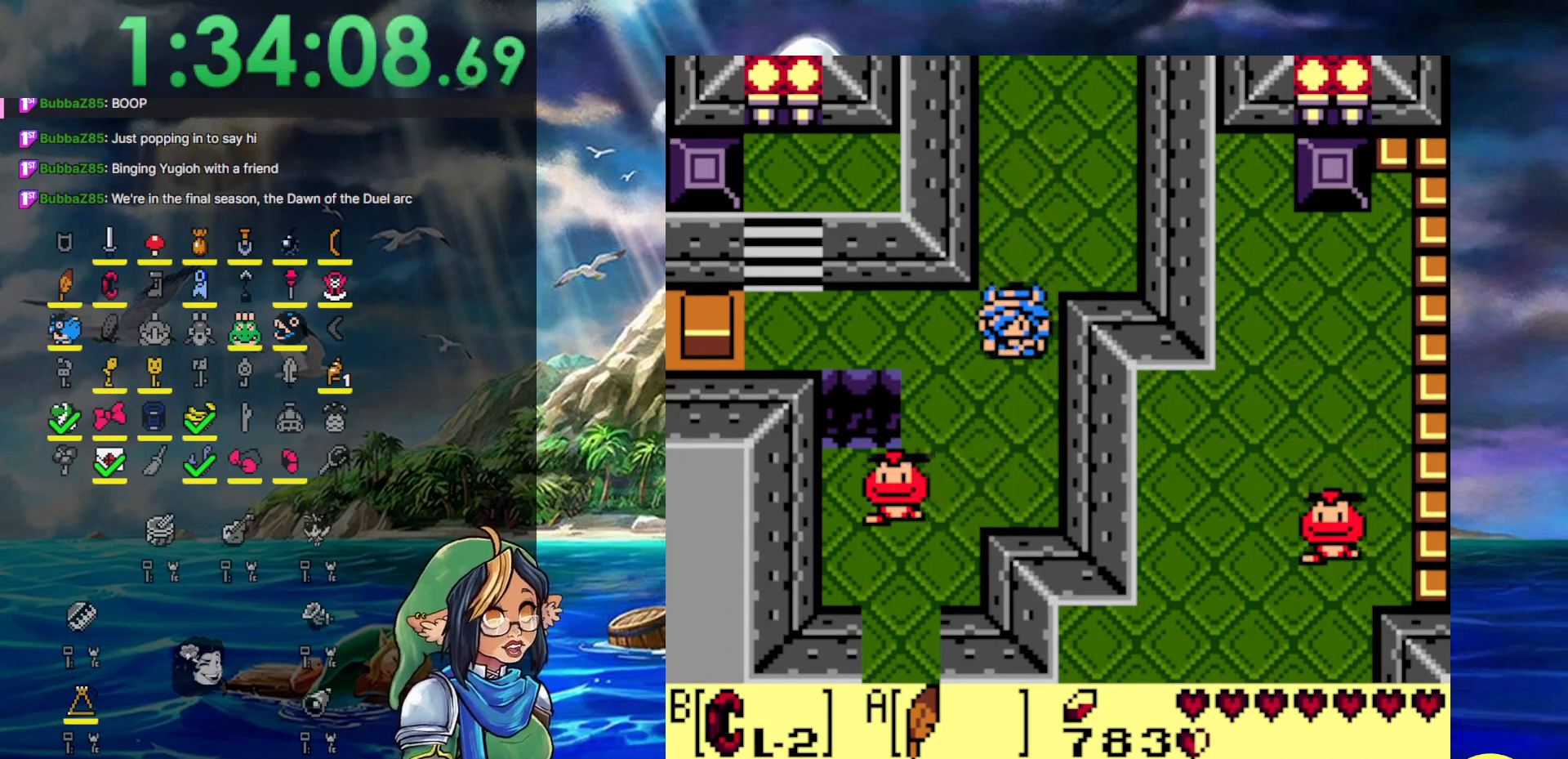
{"buttons": ["DPAD_DOWN"], "events": [[50, "DPAD_LEFT", "down"], [117, "DPAD_DOWN", "up"], [183, "DPAD_DOWN", "down"], [183, "DPAD_LEFT", "up"]]}
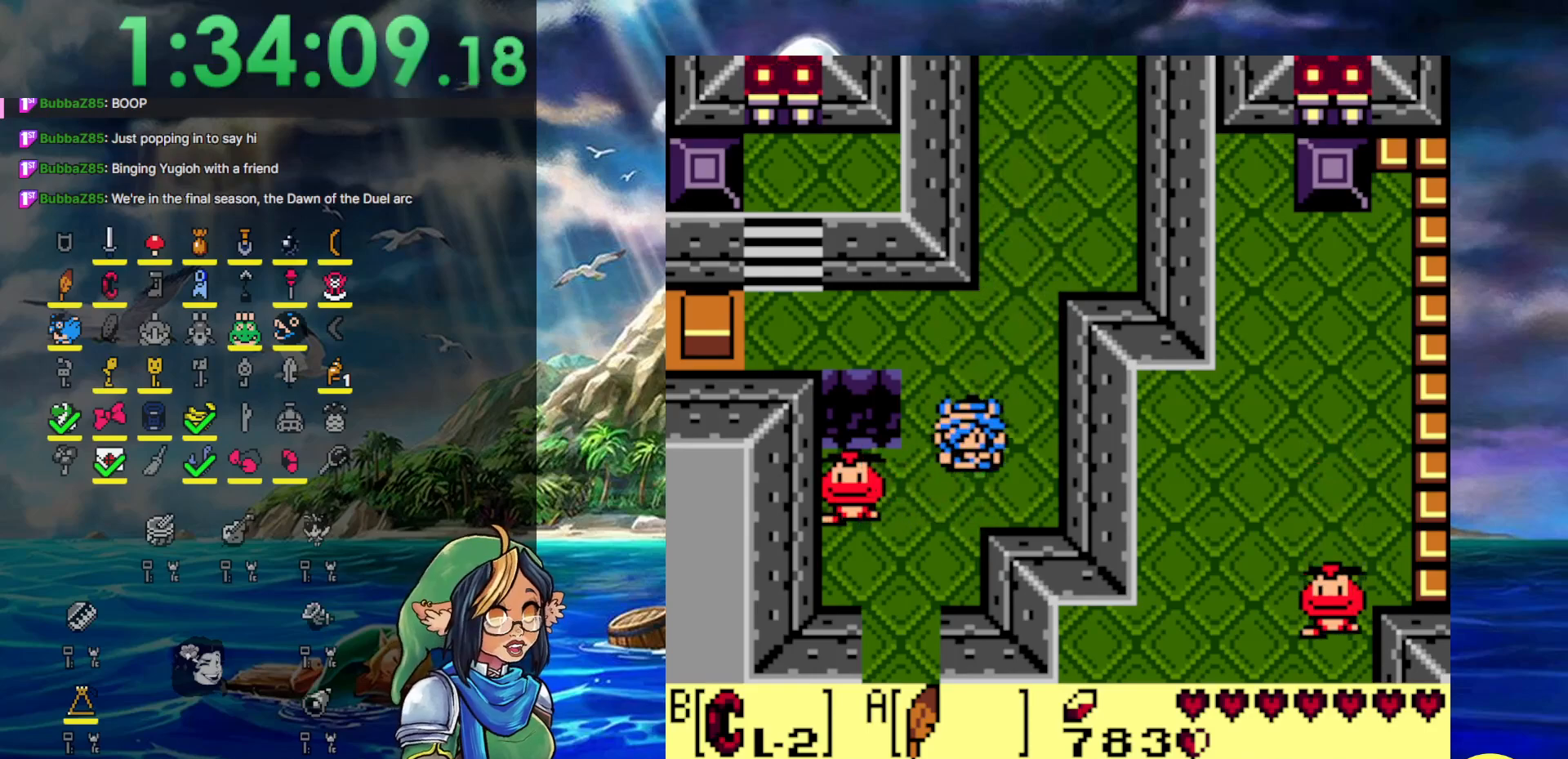
{"buttons": ["A", "DPAD_DOWN", "DPAD_RIGHT"], "events": [[150, "DPAD_LEFT", "down"], [300, "A", "down"], [350, "DPAD_LEFT", "up"], [483, "DPAD_RIGHT", "down"]]}
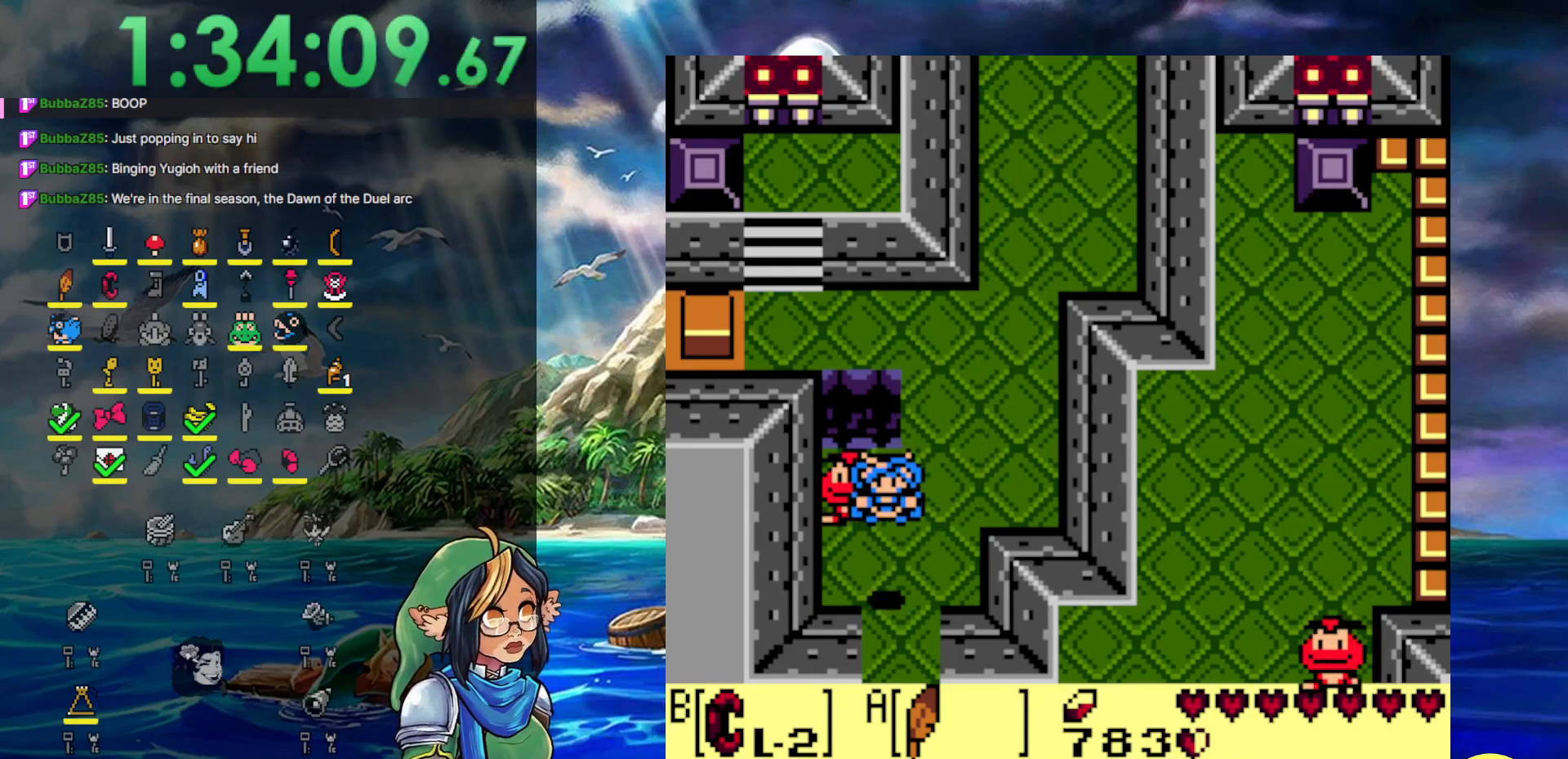
{"buttons": ["DPAD_DOWN"], "events": [[150, "A", "up"], [483, "DPAD_RIGHT", "up"]]}
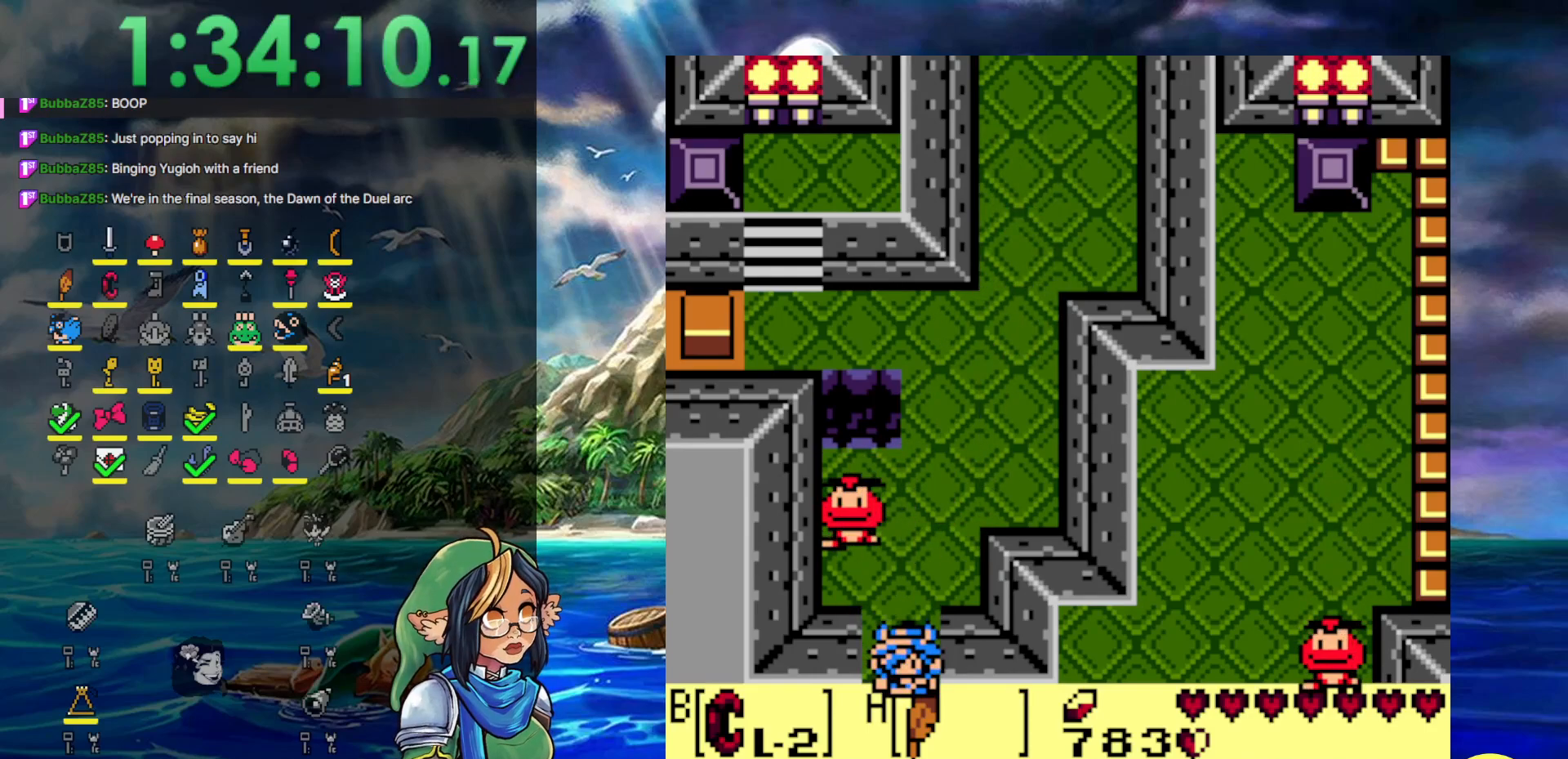
{"buttons": ["DPAD_DOWN"], "events": []}
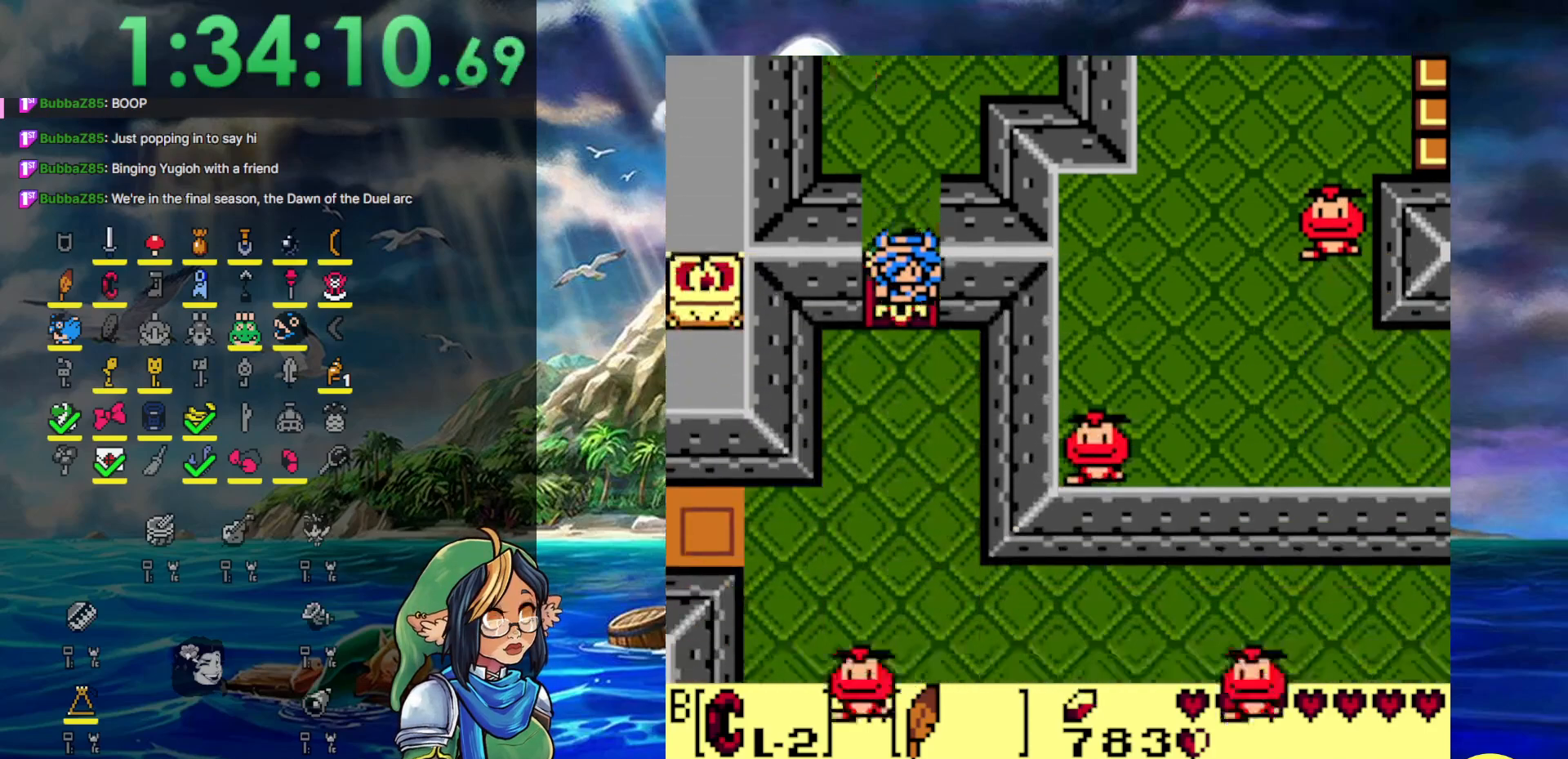
{"buttons": ["A", "DPAD_DOWN"], "events": [[317, "A", "down"]]}